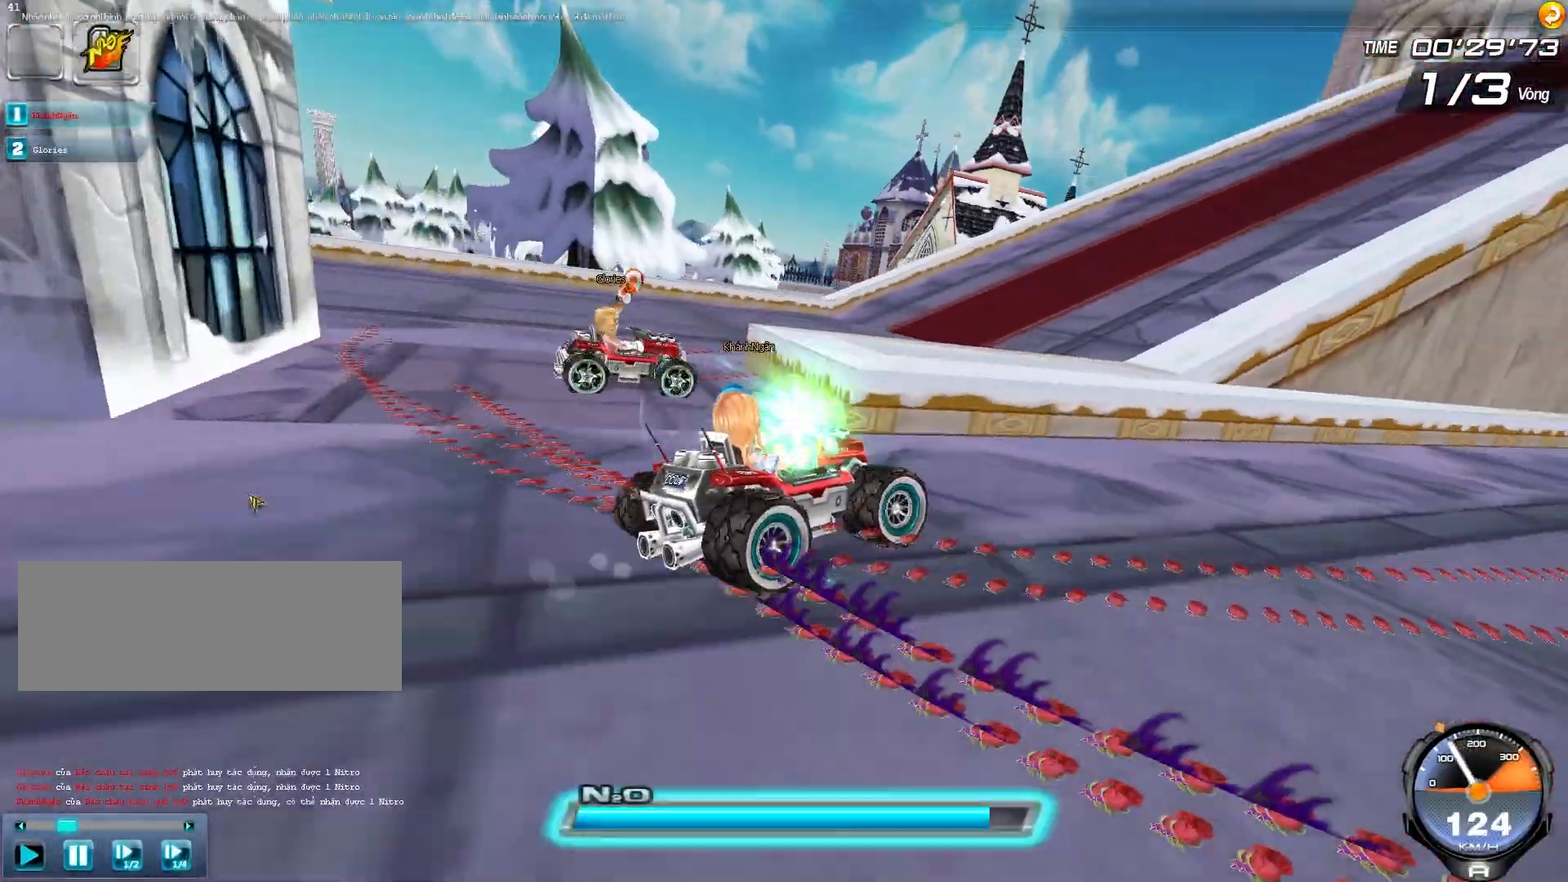
Gameplay with keyboard; each line is a JSON object with the keys held at the frame after it. "events" lists presses ("down") and releases ("up") of "ctrl", "down", "left", "r", "right", "shift", "up" and "w" between this image and that frame as [ms after this image, input, new state], when the widget could be followed in between. No other keys are recorded. Mouse input is not recorded.
{"keys": ["left"], "events": [[367, "w", "up"]]}
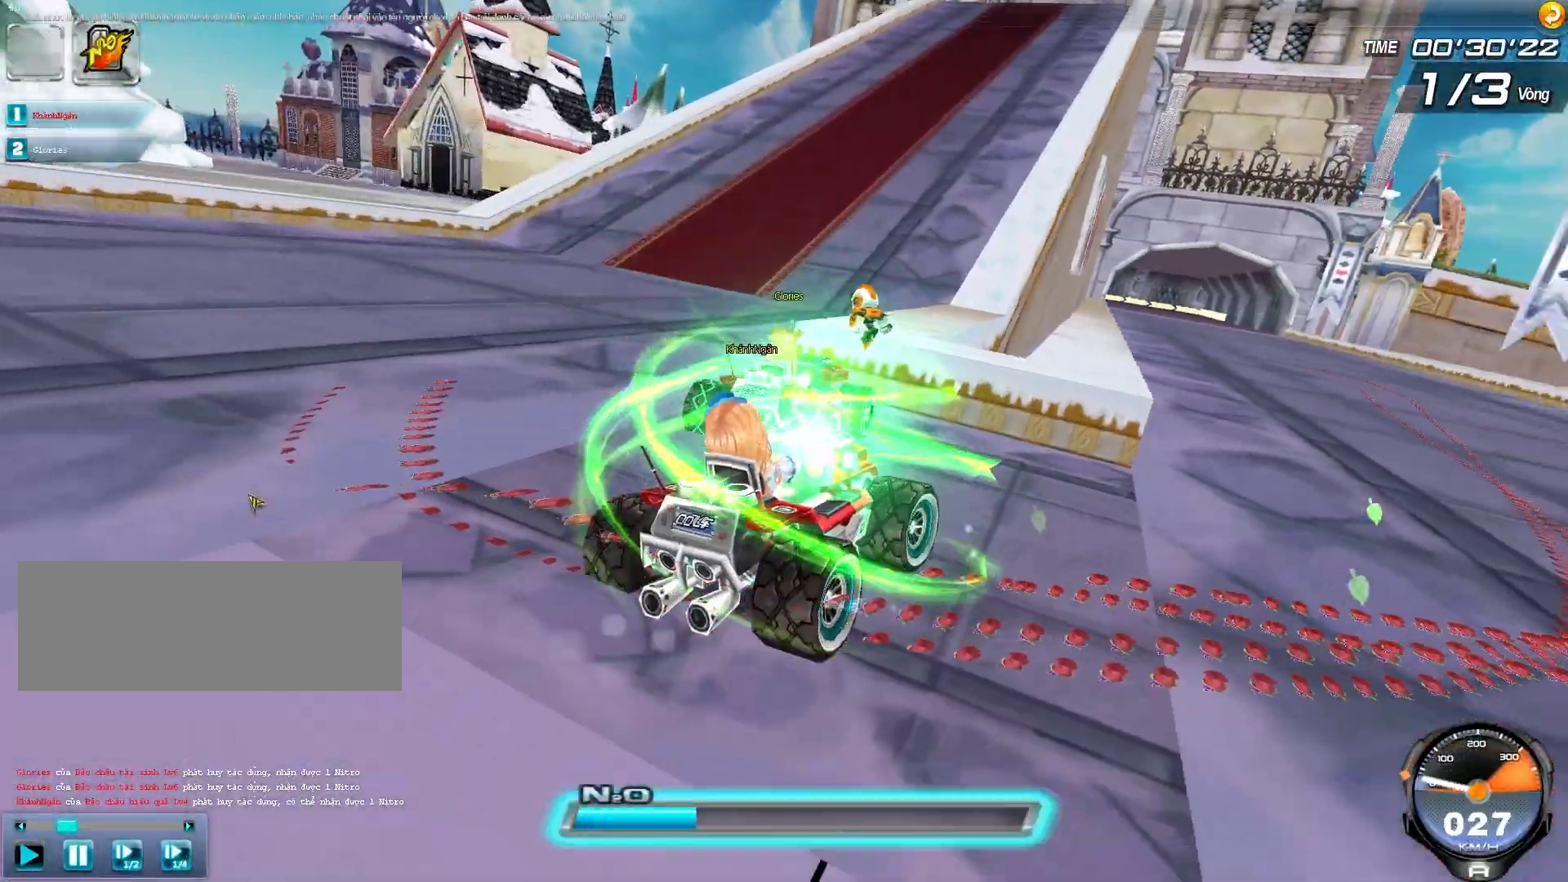
{"keys": ["left", "w"], "events": [[67, "w", "down"]]}
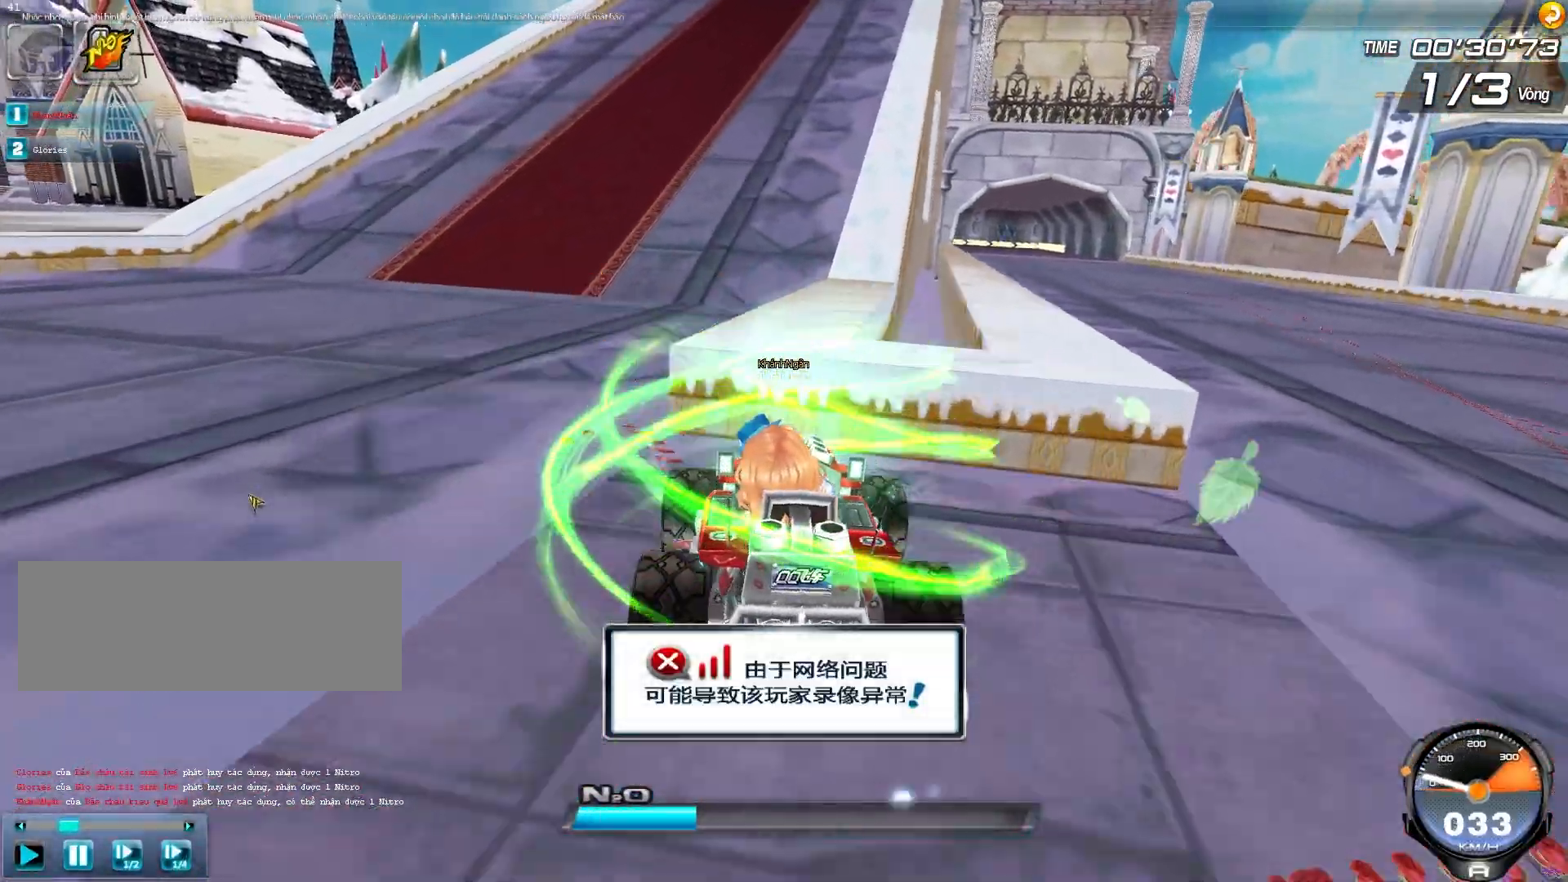
{"keys": ["w"], "events": [[367, "shift", "down"], [417, "left", "up"], [417, "shift", "up"]]}
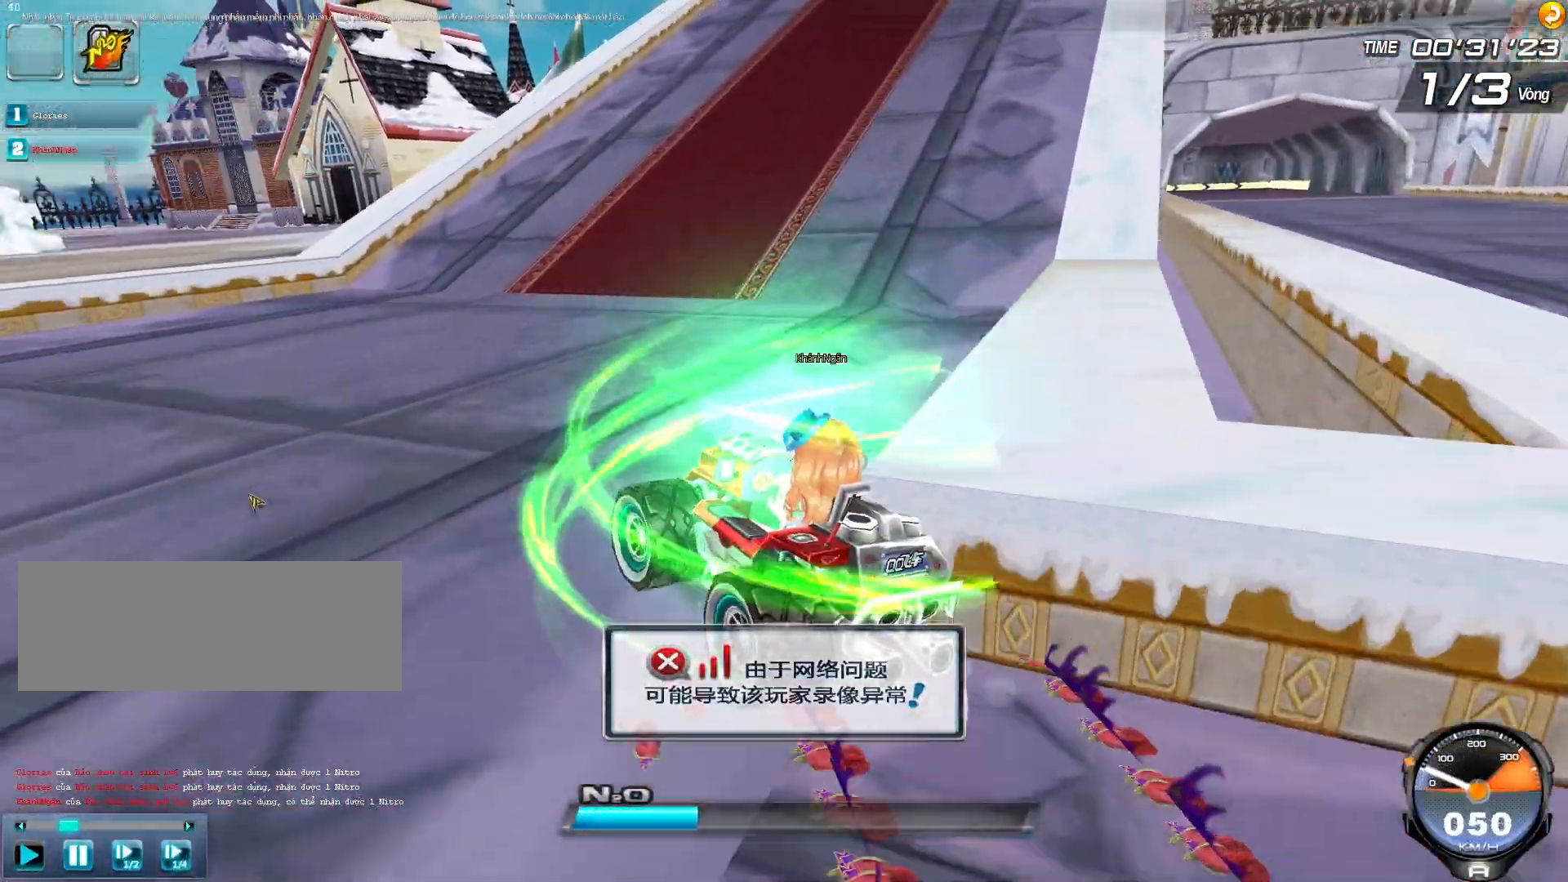
{"keys": ["right", "w"], "events": [[200, "right", "down"]]}
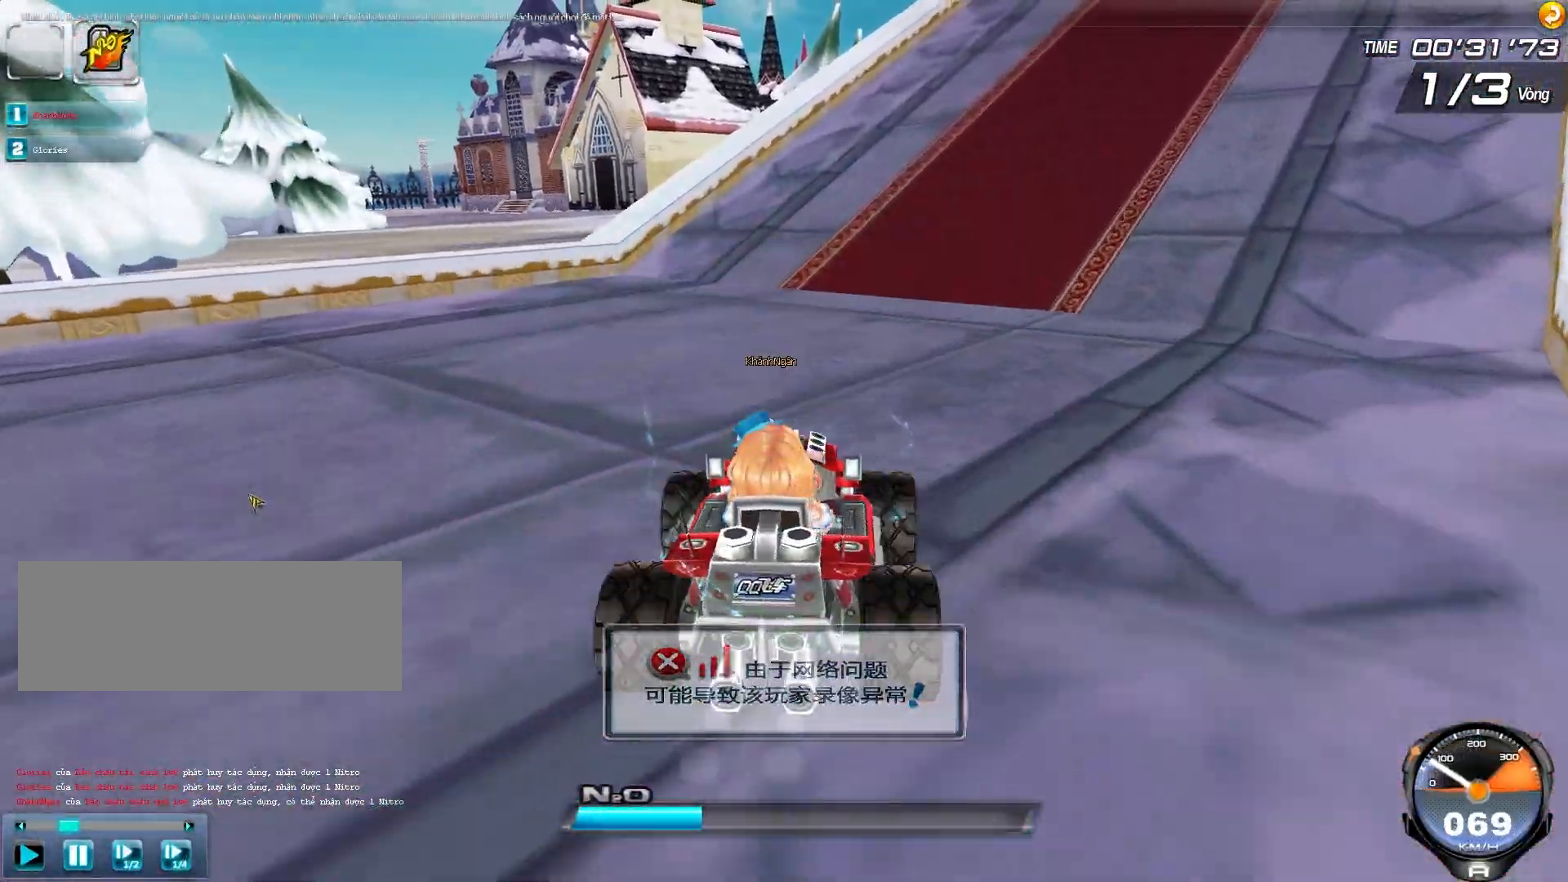
{"keys": ["left", "w"], "events": [[250, "ctrl", "down"], [250, "right", "up"], [467, "ctrl", "up"], [467, "left", "down"]]}
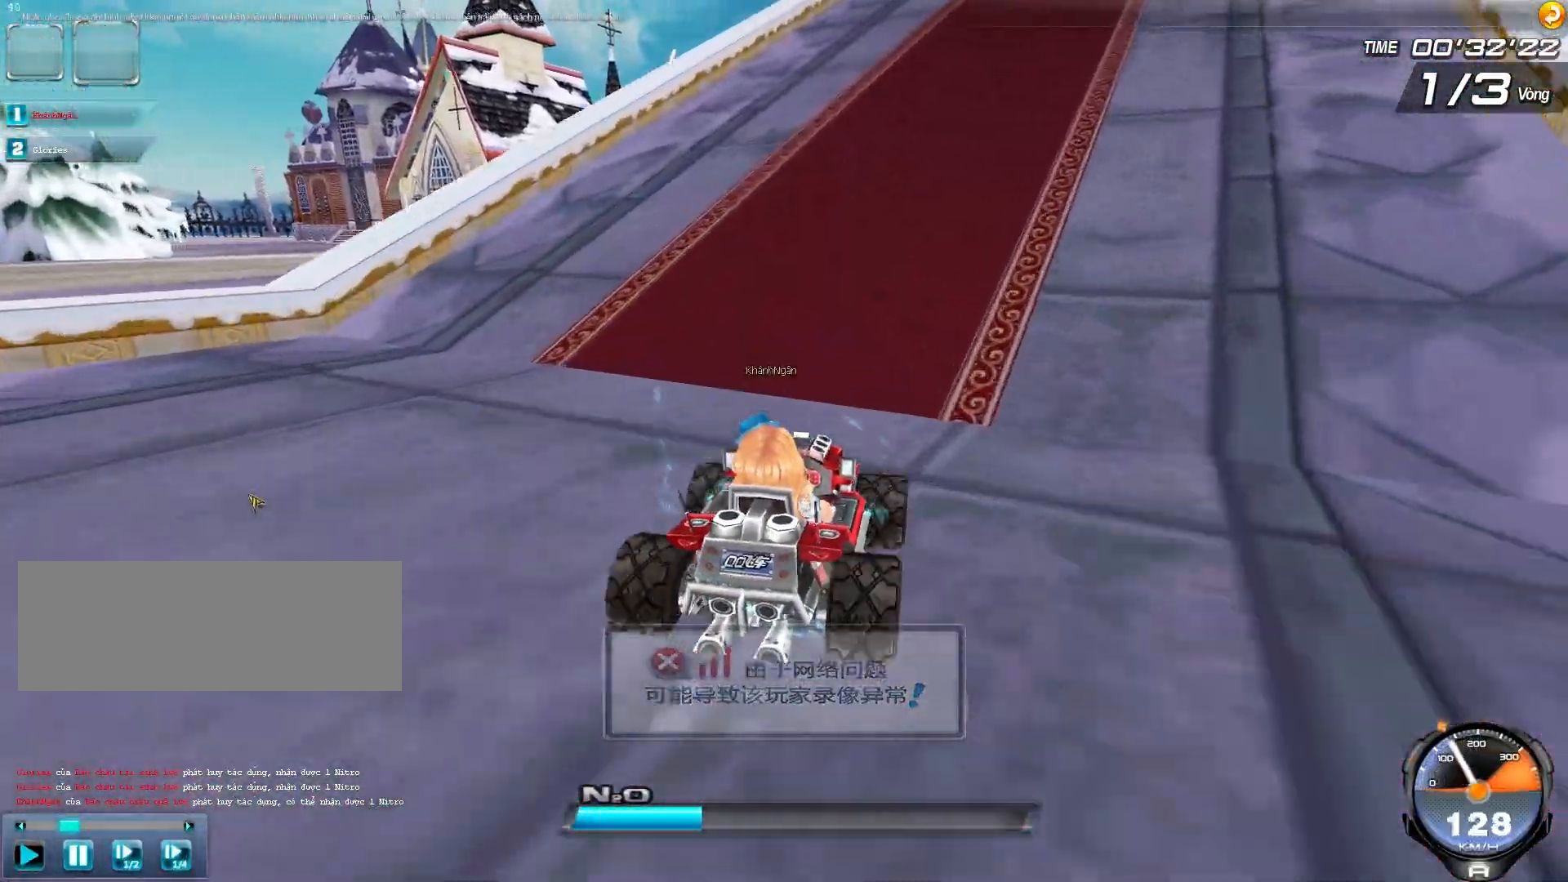
{"keys": ["right", "w"], "events": [[167, "left", "up"], [400, "right", "down"]]}
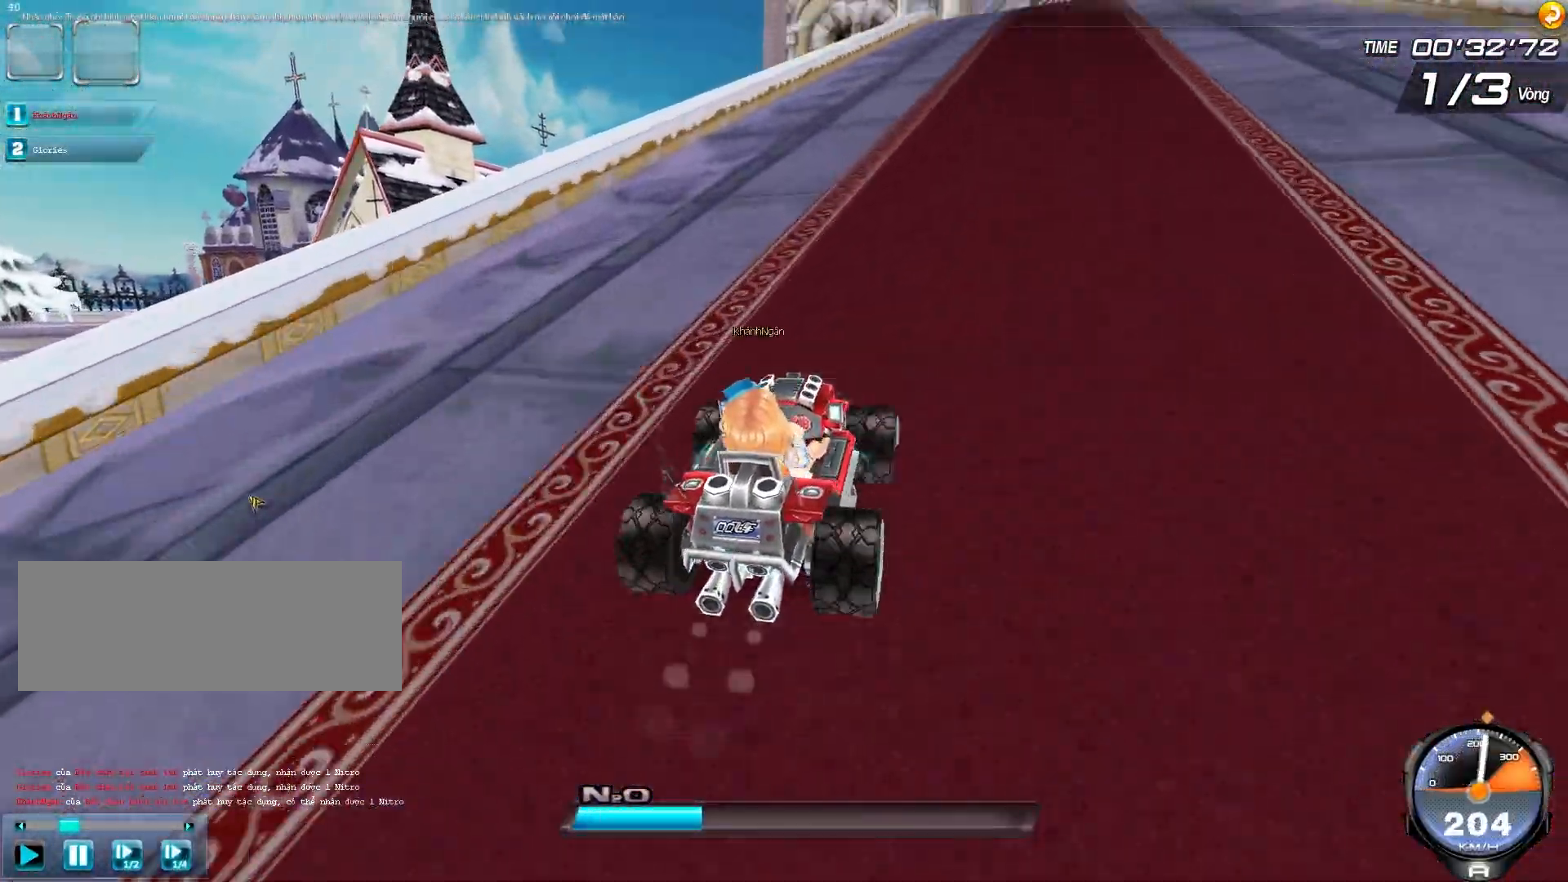
{"keys": ["right", "w"], "events": []}
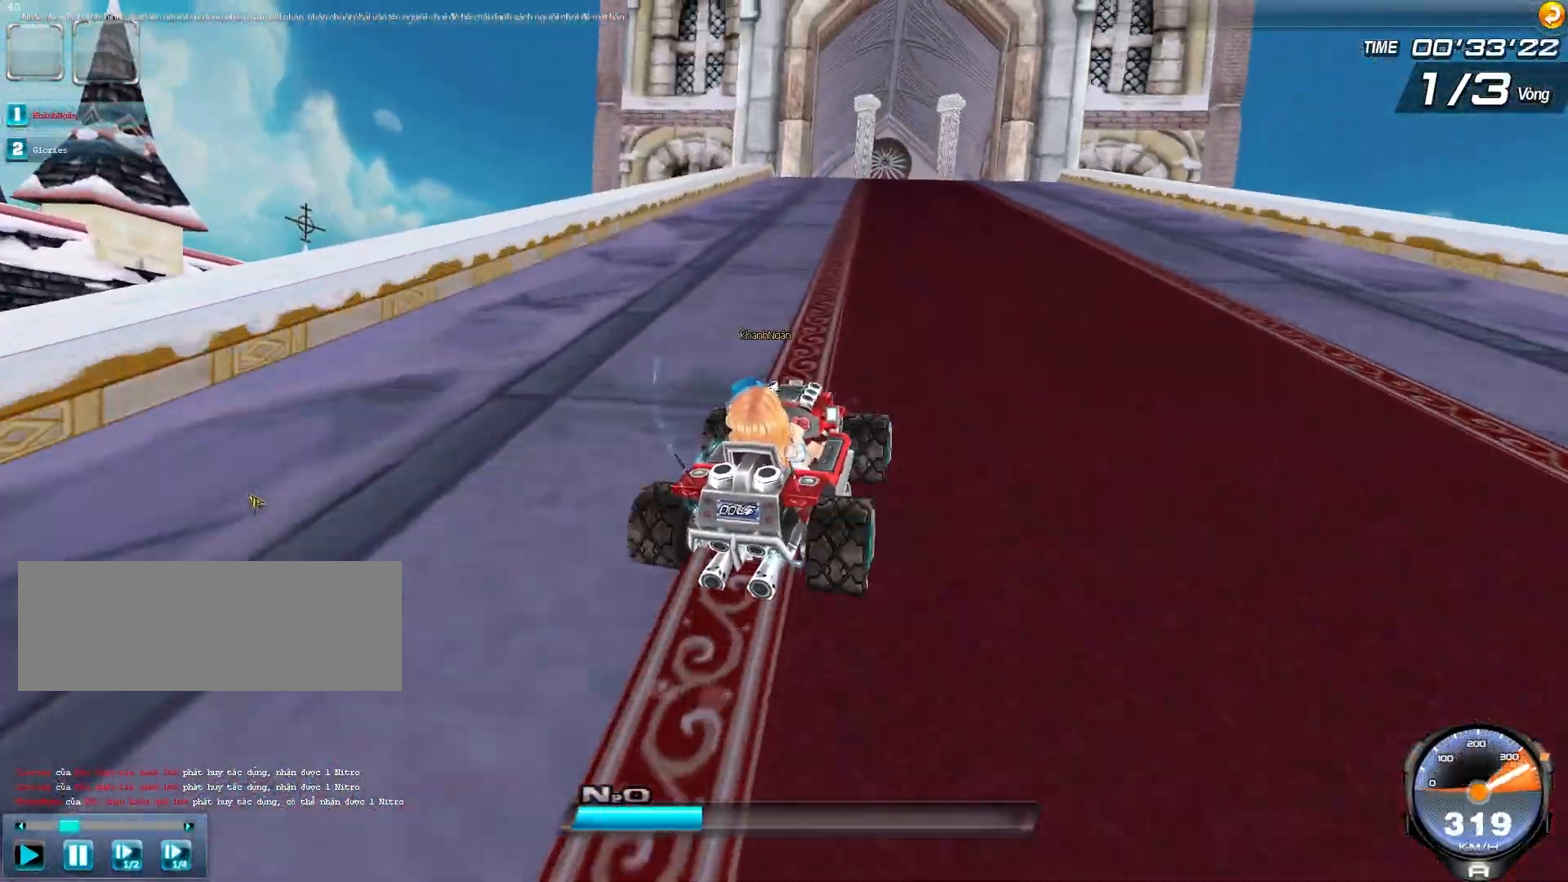
{"keys": ["left", "w"], "events": [[17, "right", "up"], [433, "left", "down"]]}
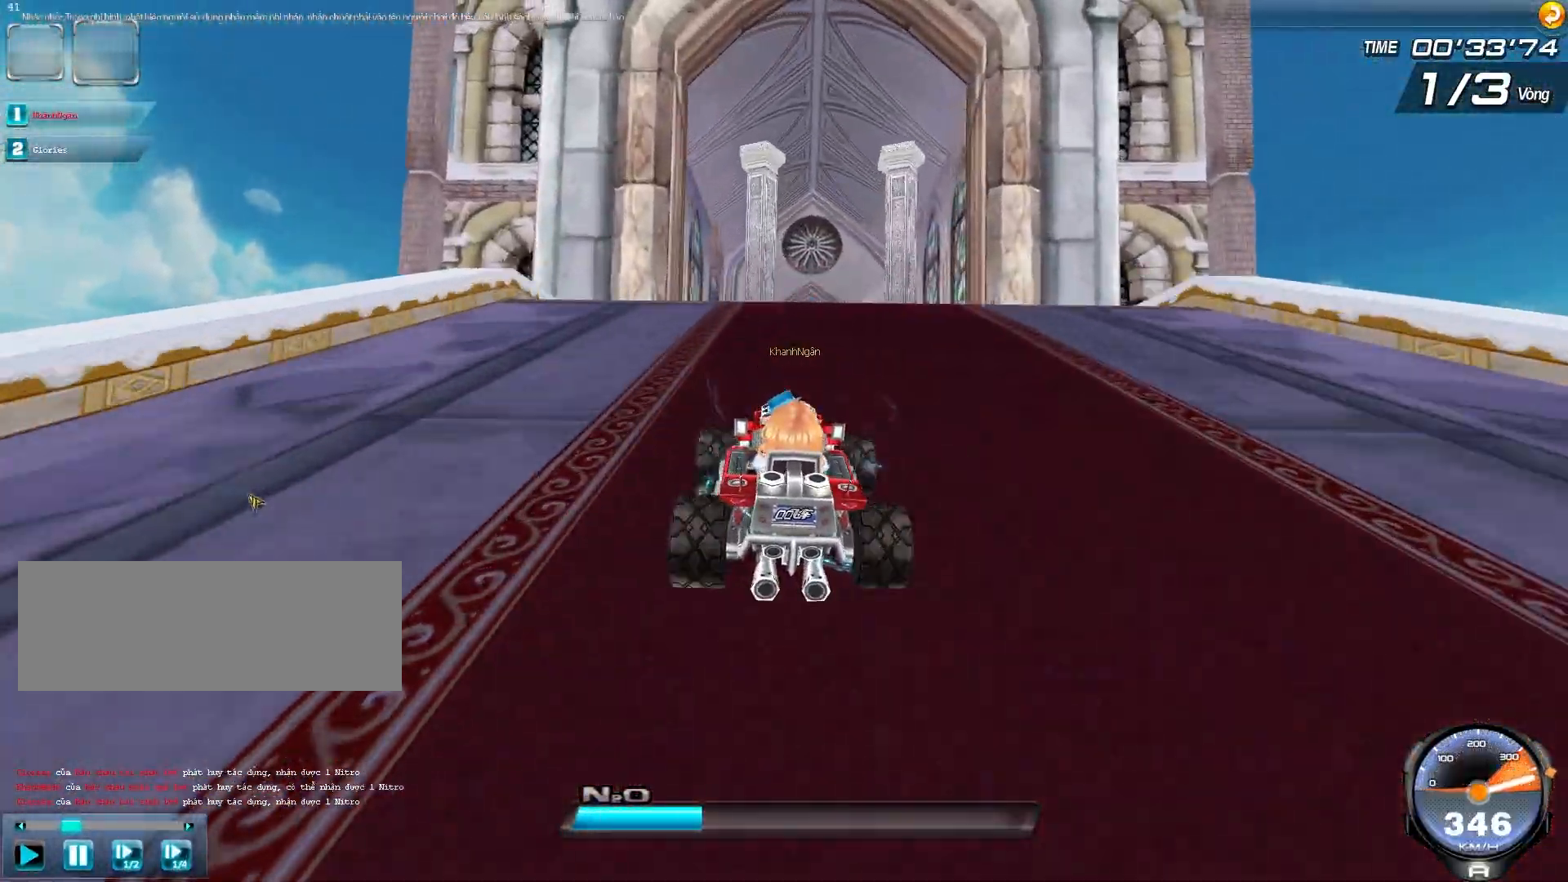
{"keys": ["w"], "events": [[133, "left", "up"]]}
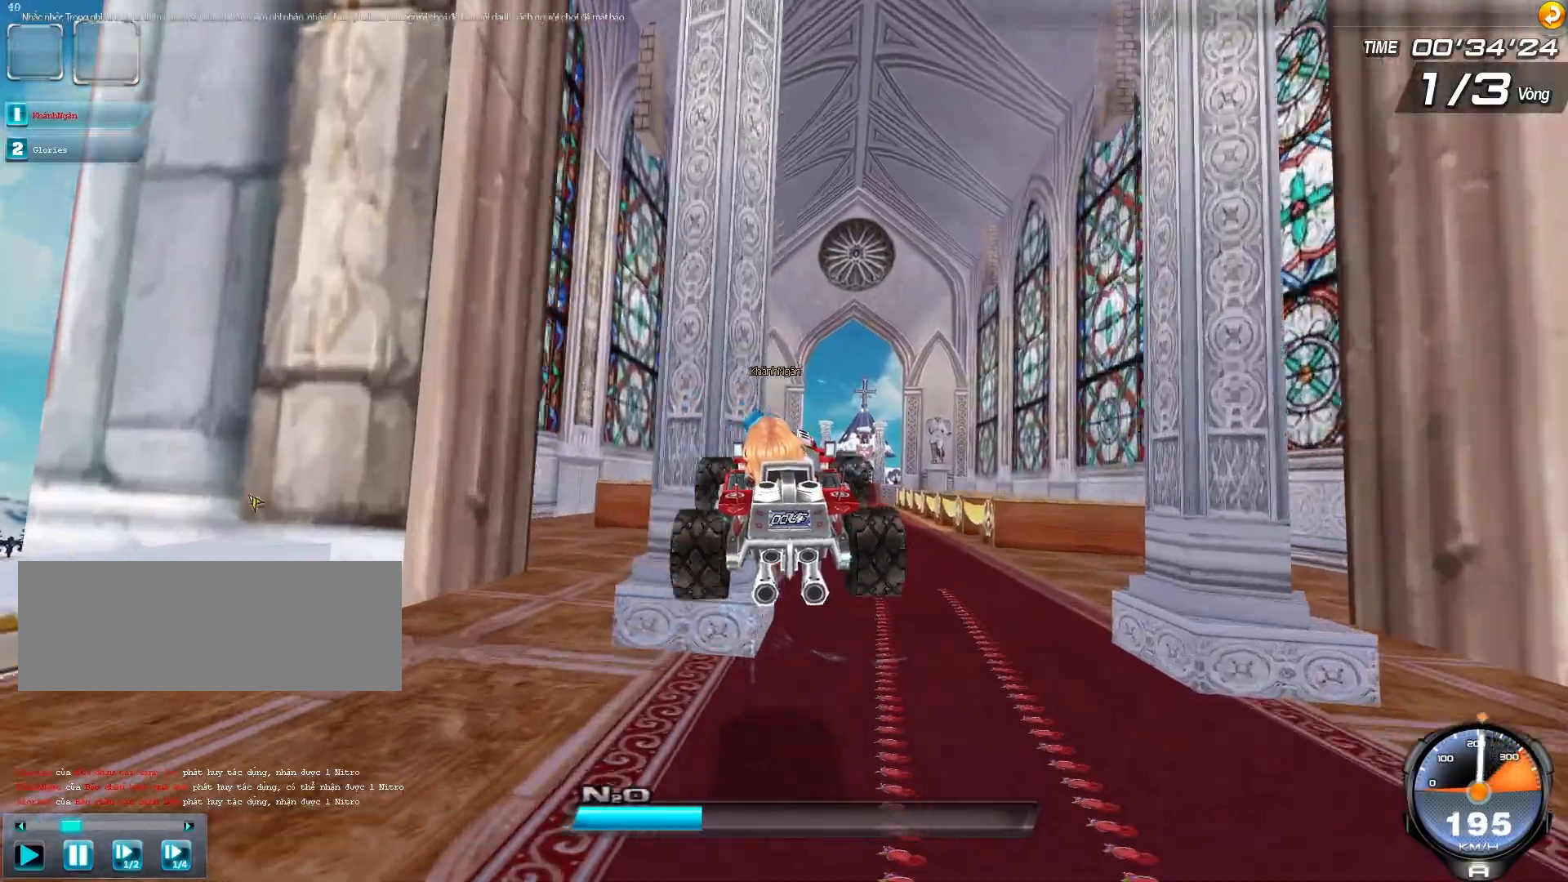
{"keys": ["right"], "events": [[67, "right", "down"], [267, "w", "up"]]}
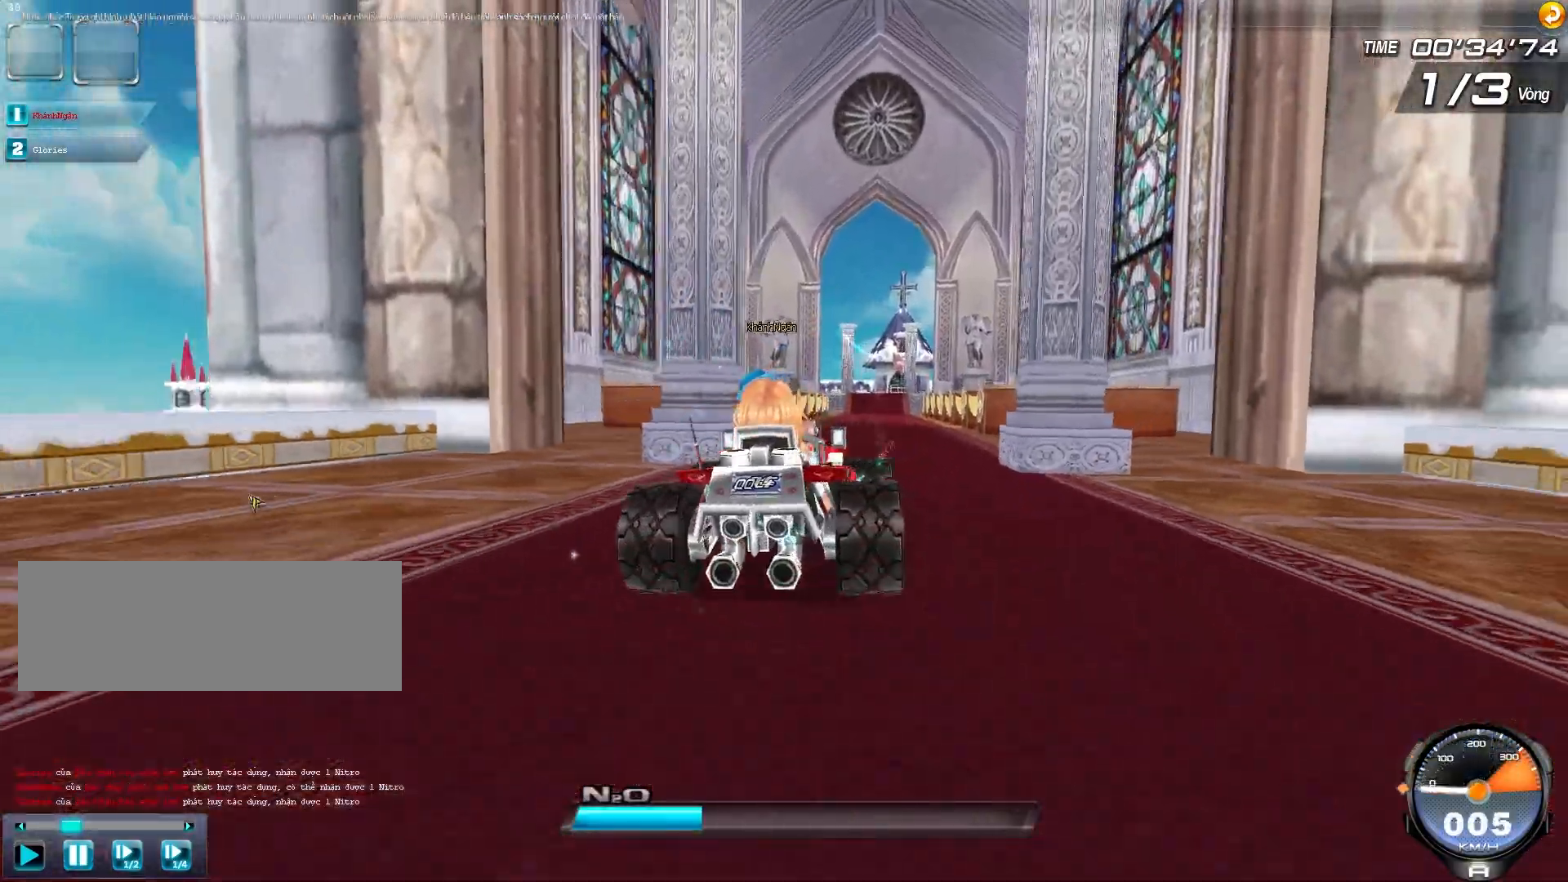
{"keys": ["w"], "events": [[17, "r", "down"], [183, "r", "up"], [183, "right", "up"], [467, "w", "down"]]}
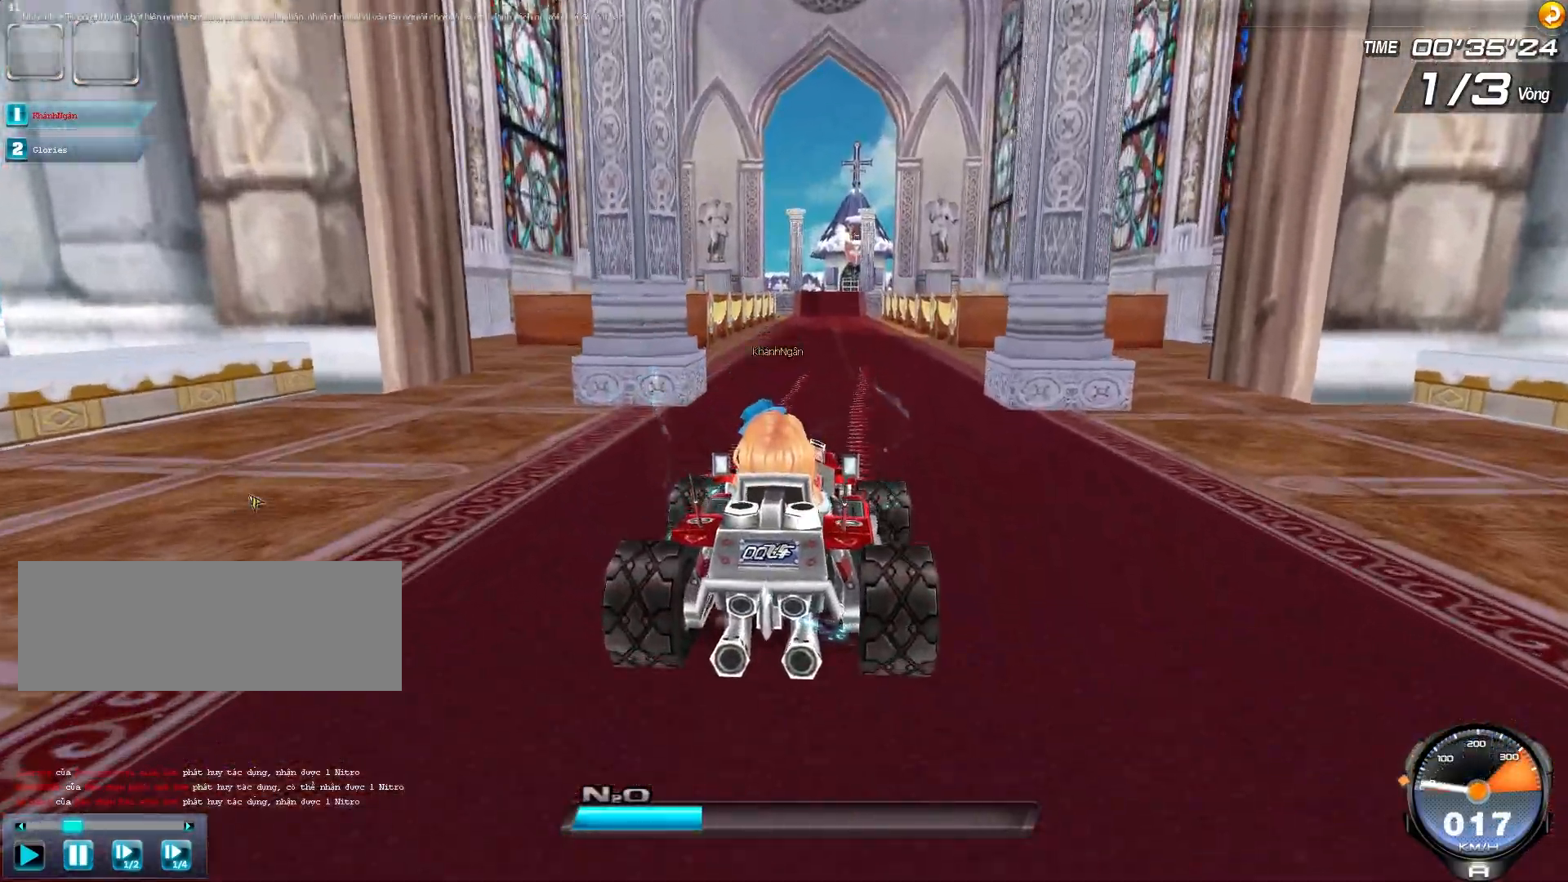
{"keys": ["w"], "events": []}
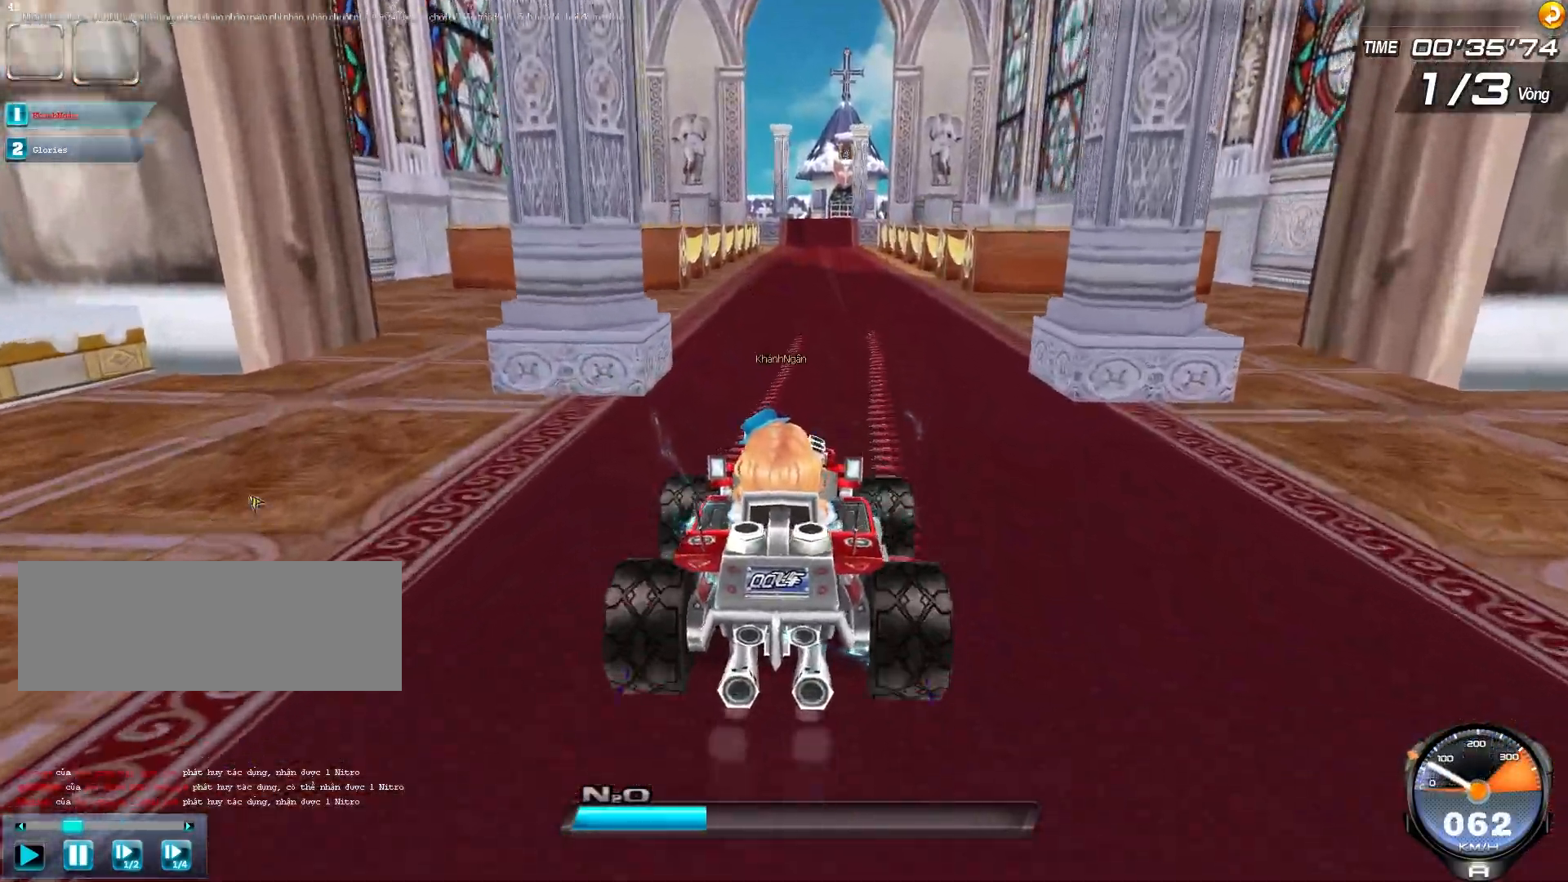
{"keys": ["w"], "events": [[267, "left", "down"], [467, "left", "up"]]}
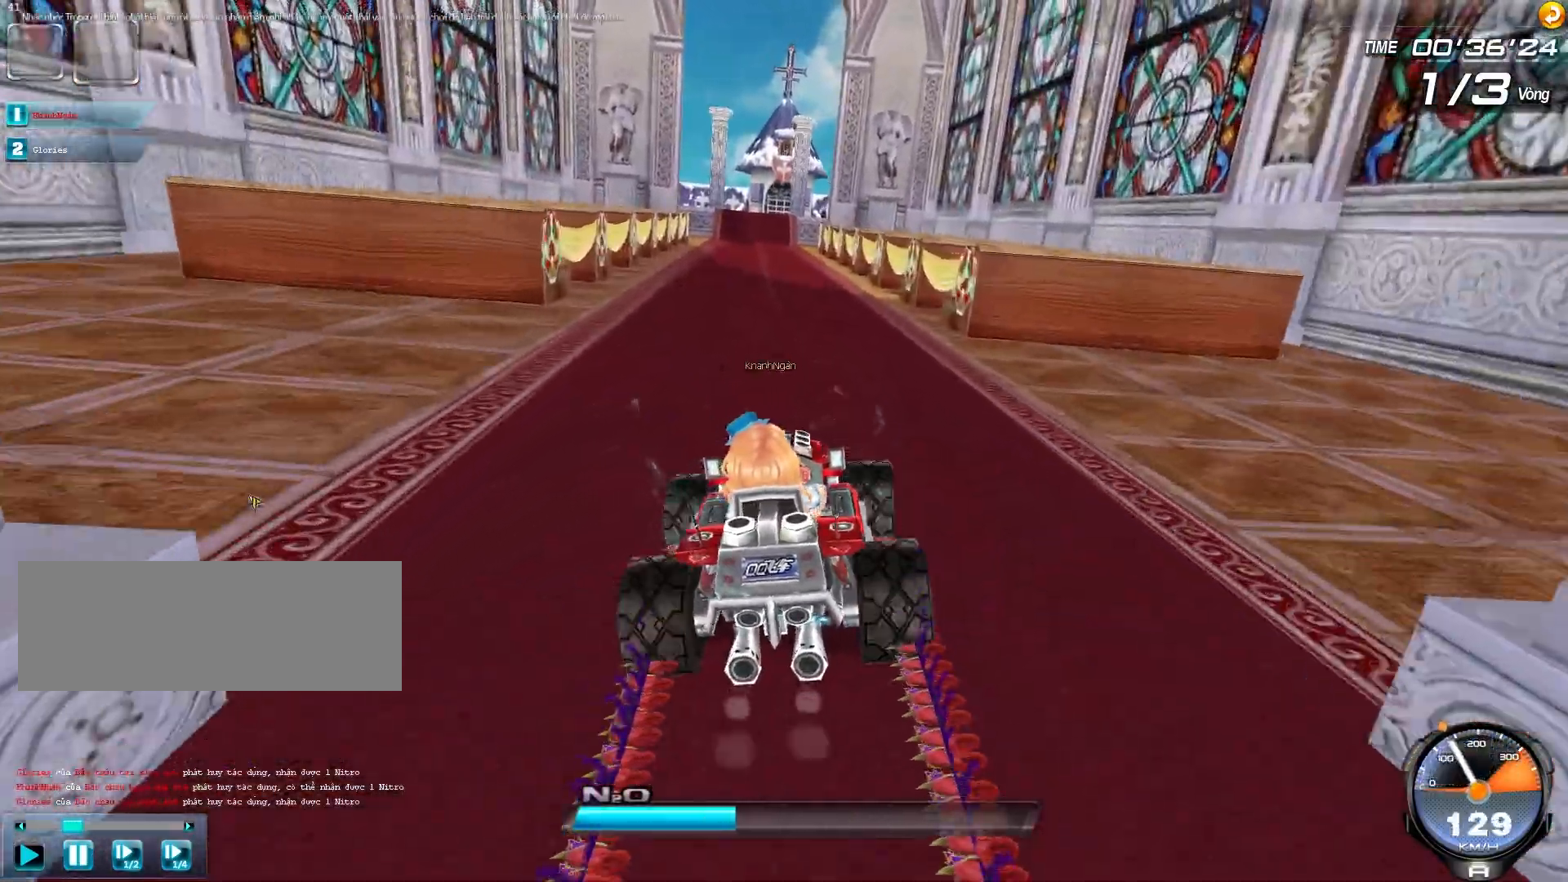
{"keys": ["w"], "events": []}
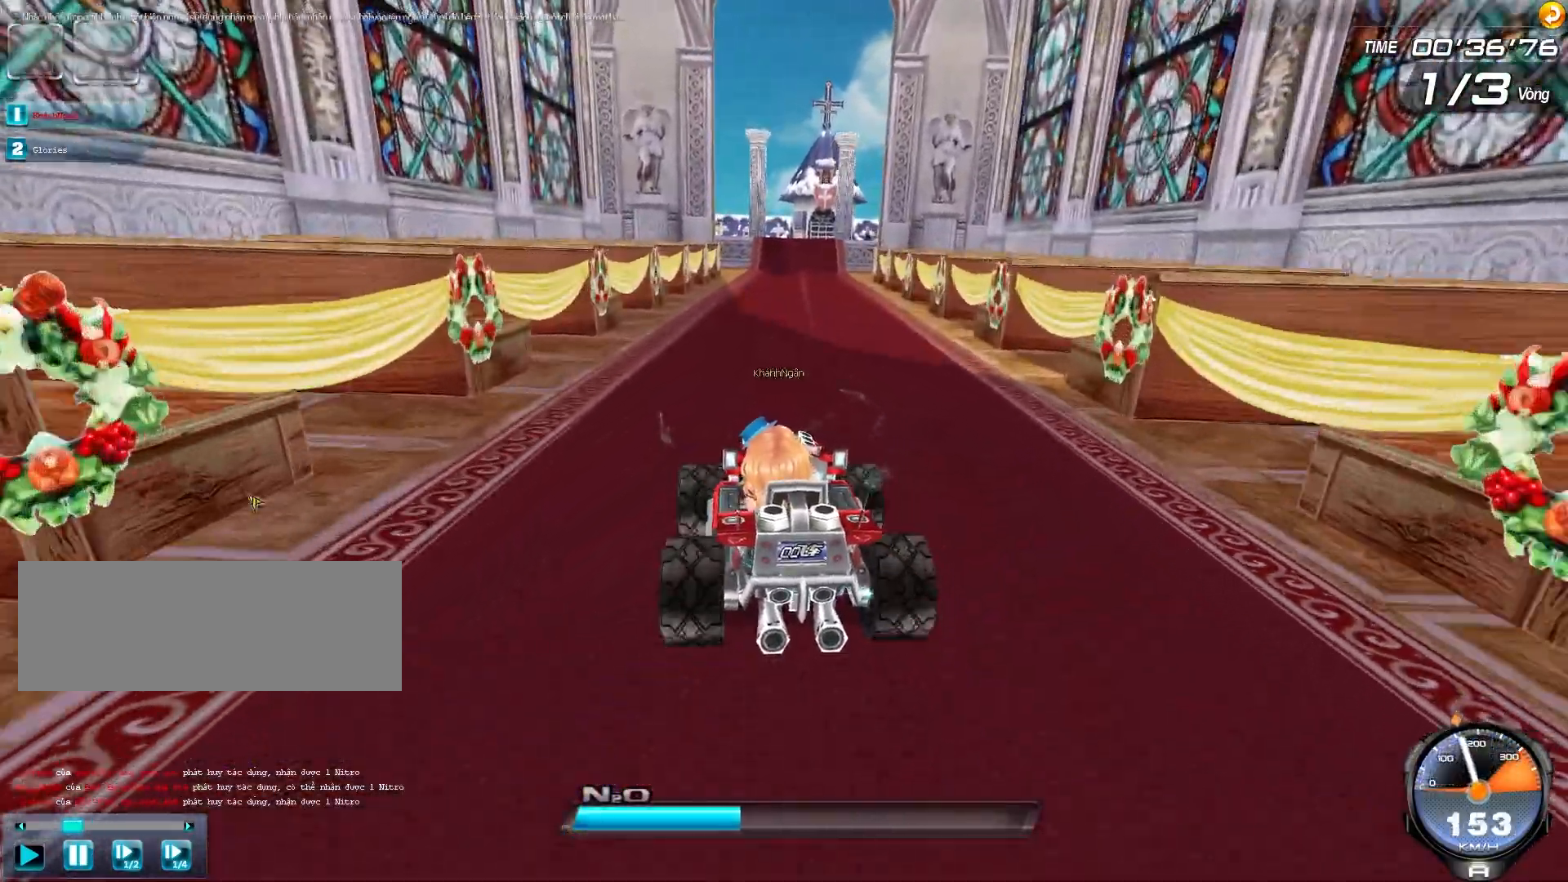
{"keys": ["w"], "events": [[83, "right", "down"], [317, "right", "up"]]}
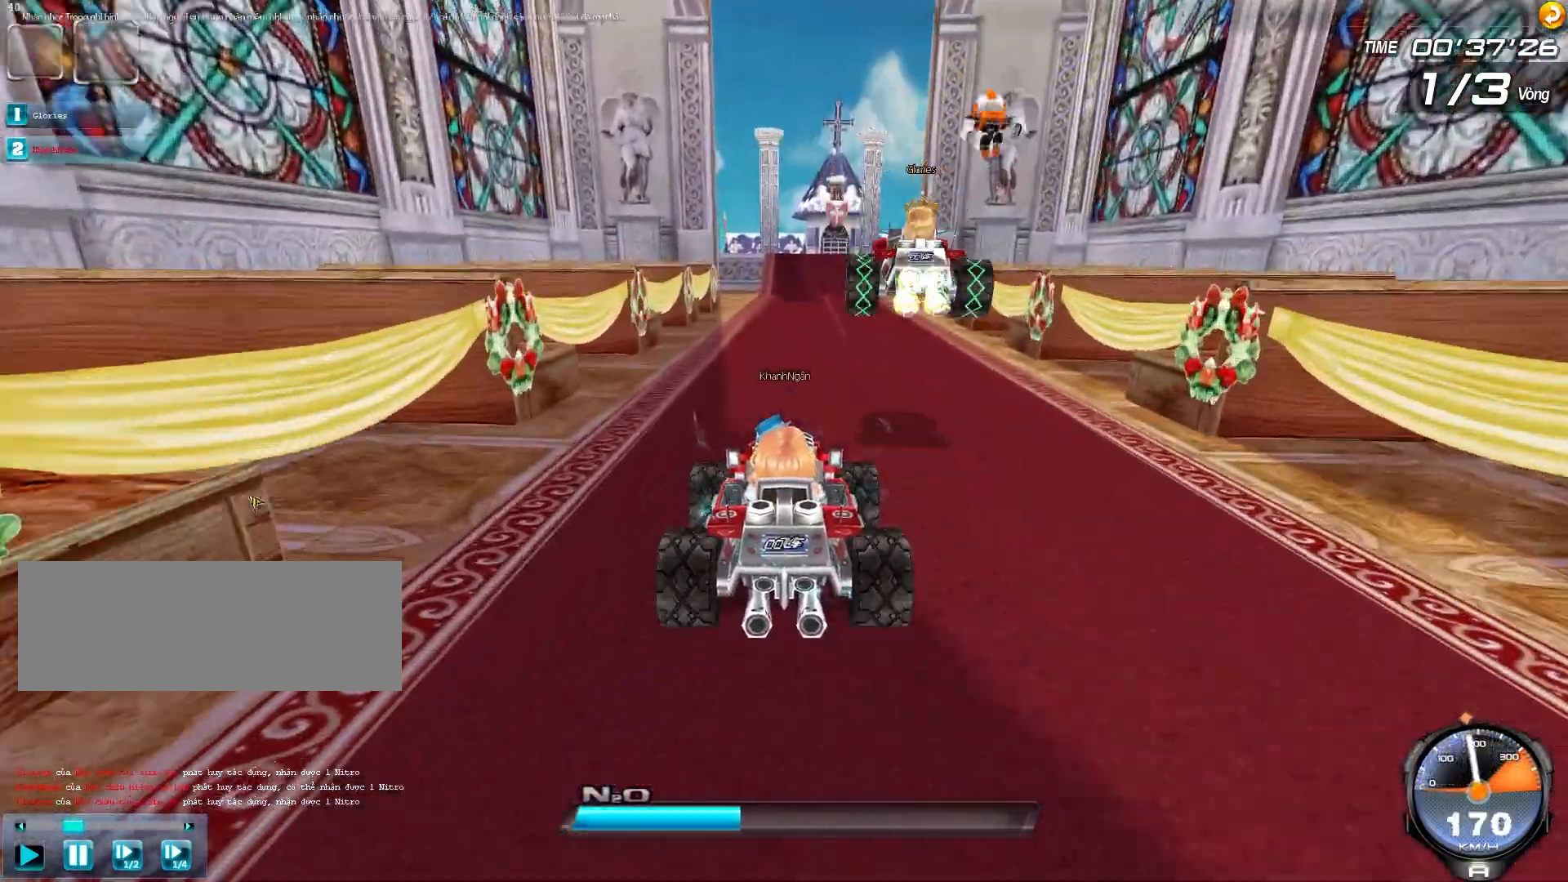
{"keys": ["w"], "events": []}
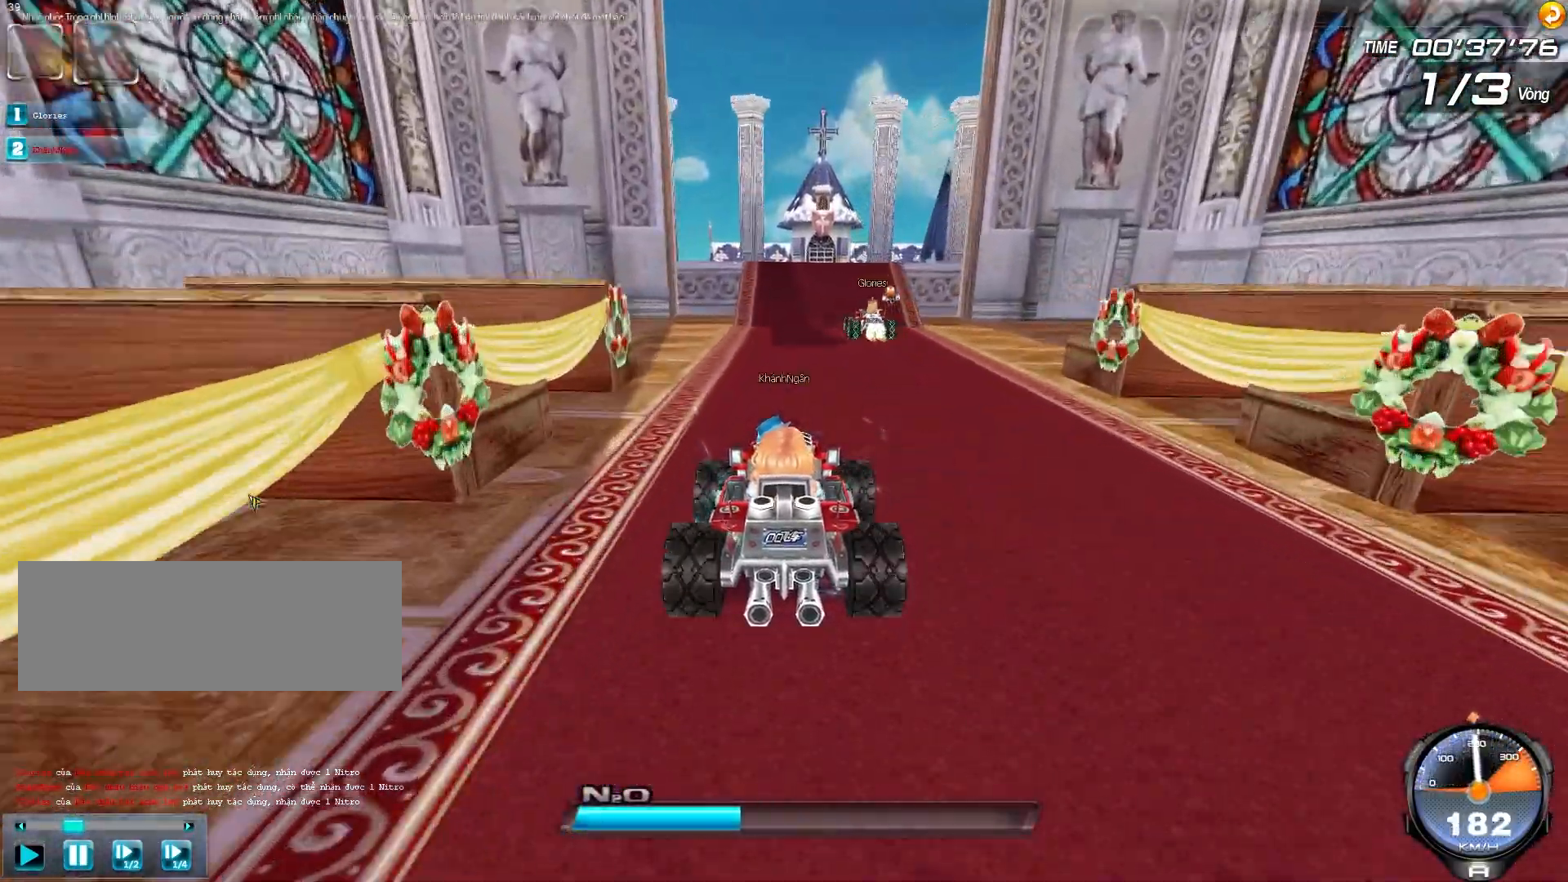
{"keys": ["up"]}
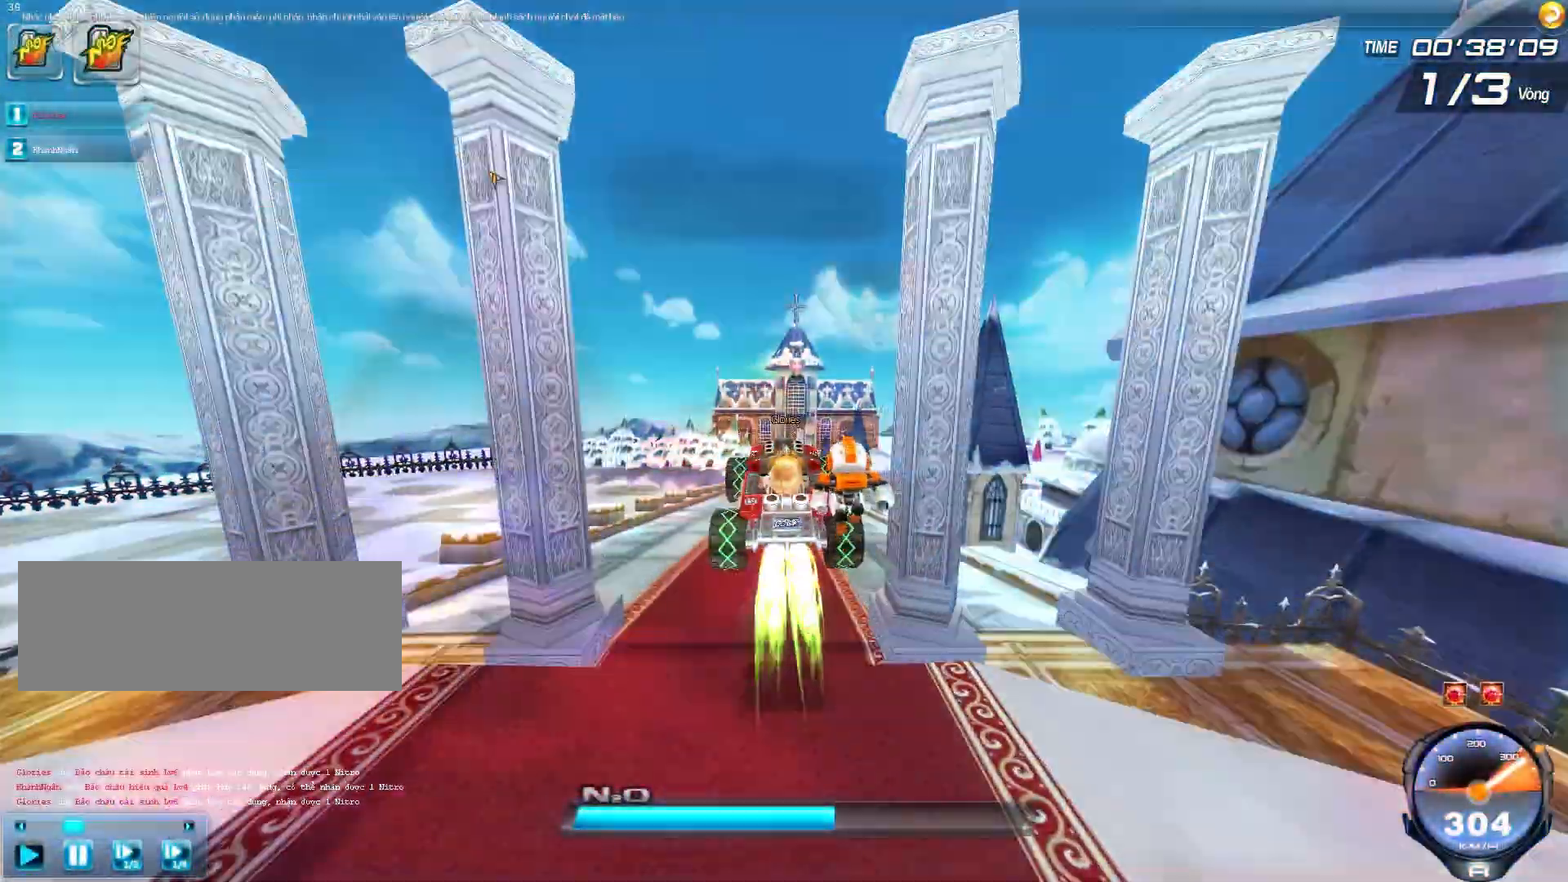
{"keys": [], "events": [[67, "w", "down"], [167, "w", "up"], [267, "w", "down"], [367, "w", "up"], [417, "up", "up"]]}
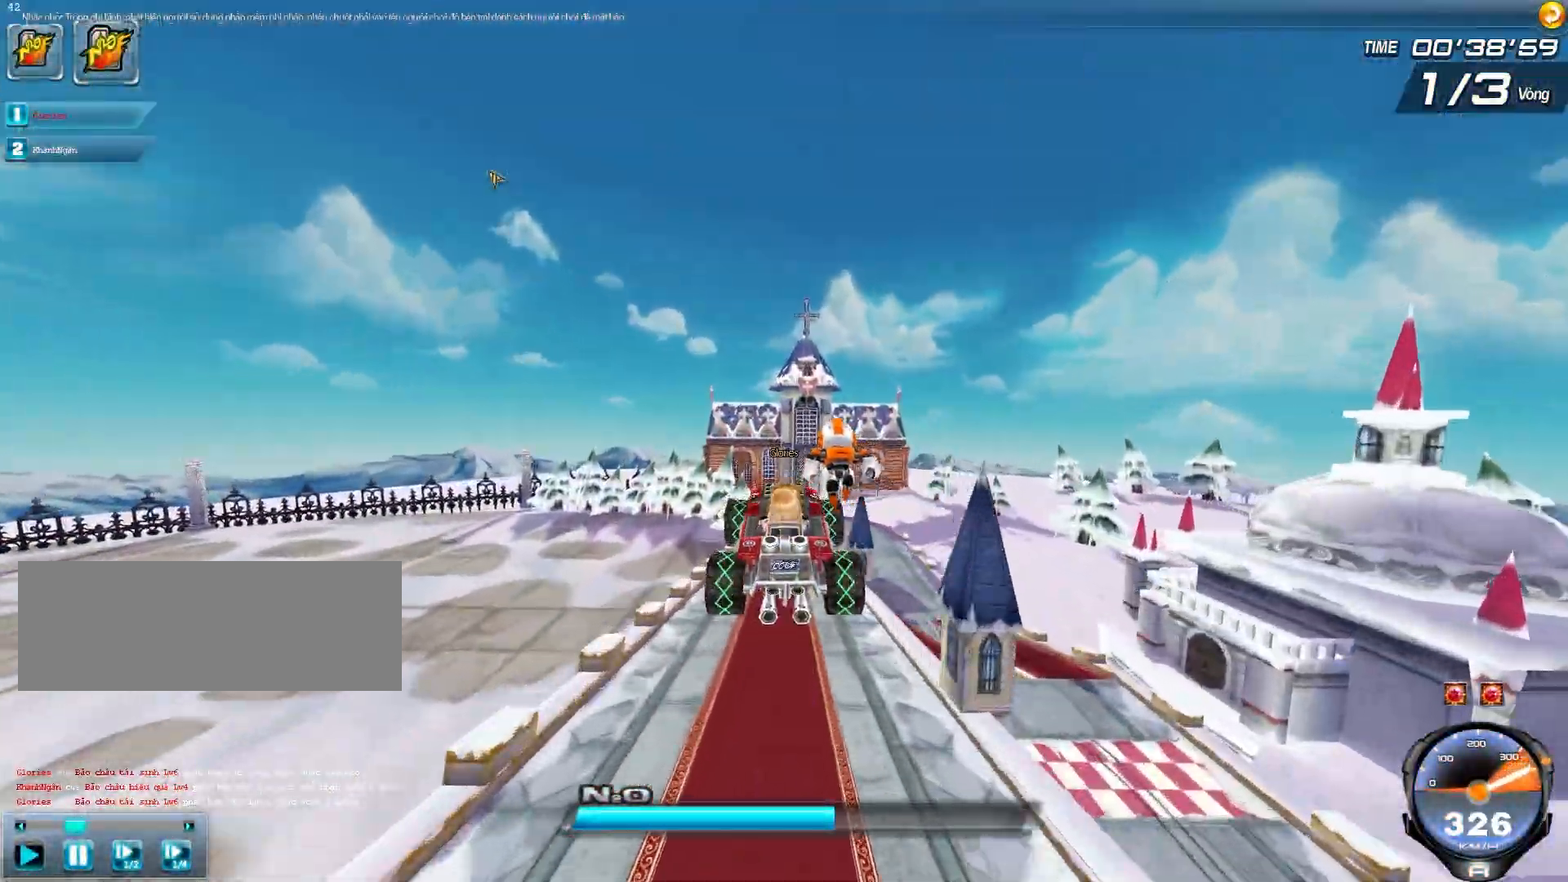
{"keys": [], "events": []}
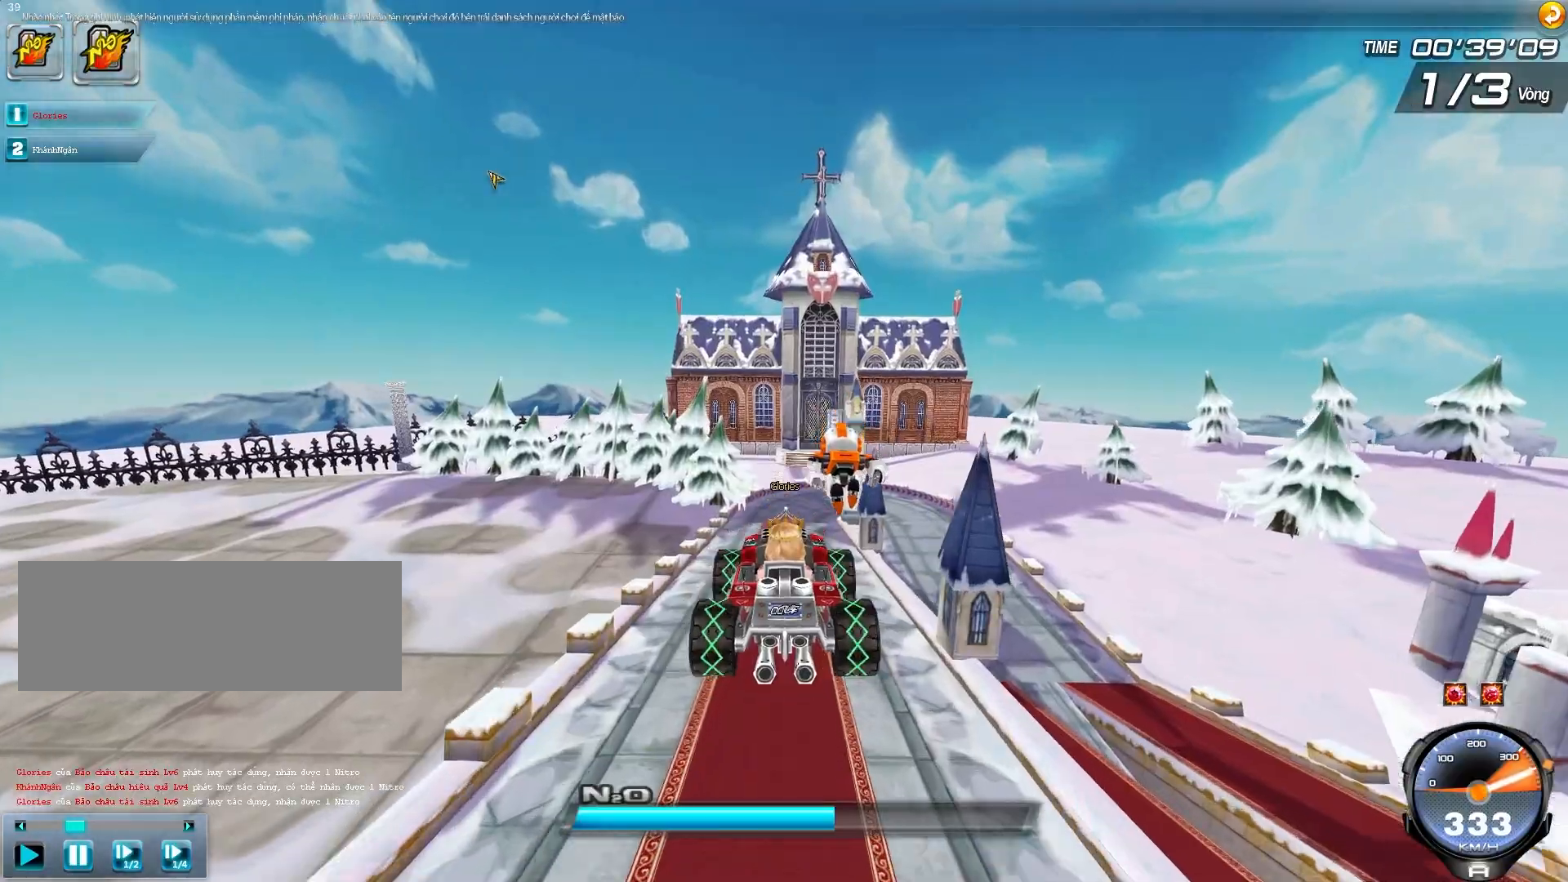
{"keys": ["up", "w"], "events": [[217, "w", "down"], [267, "up", "down"], [317, "w", "up"], [417, "w", "down"]]}
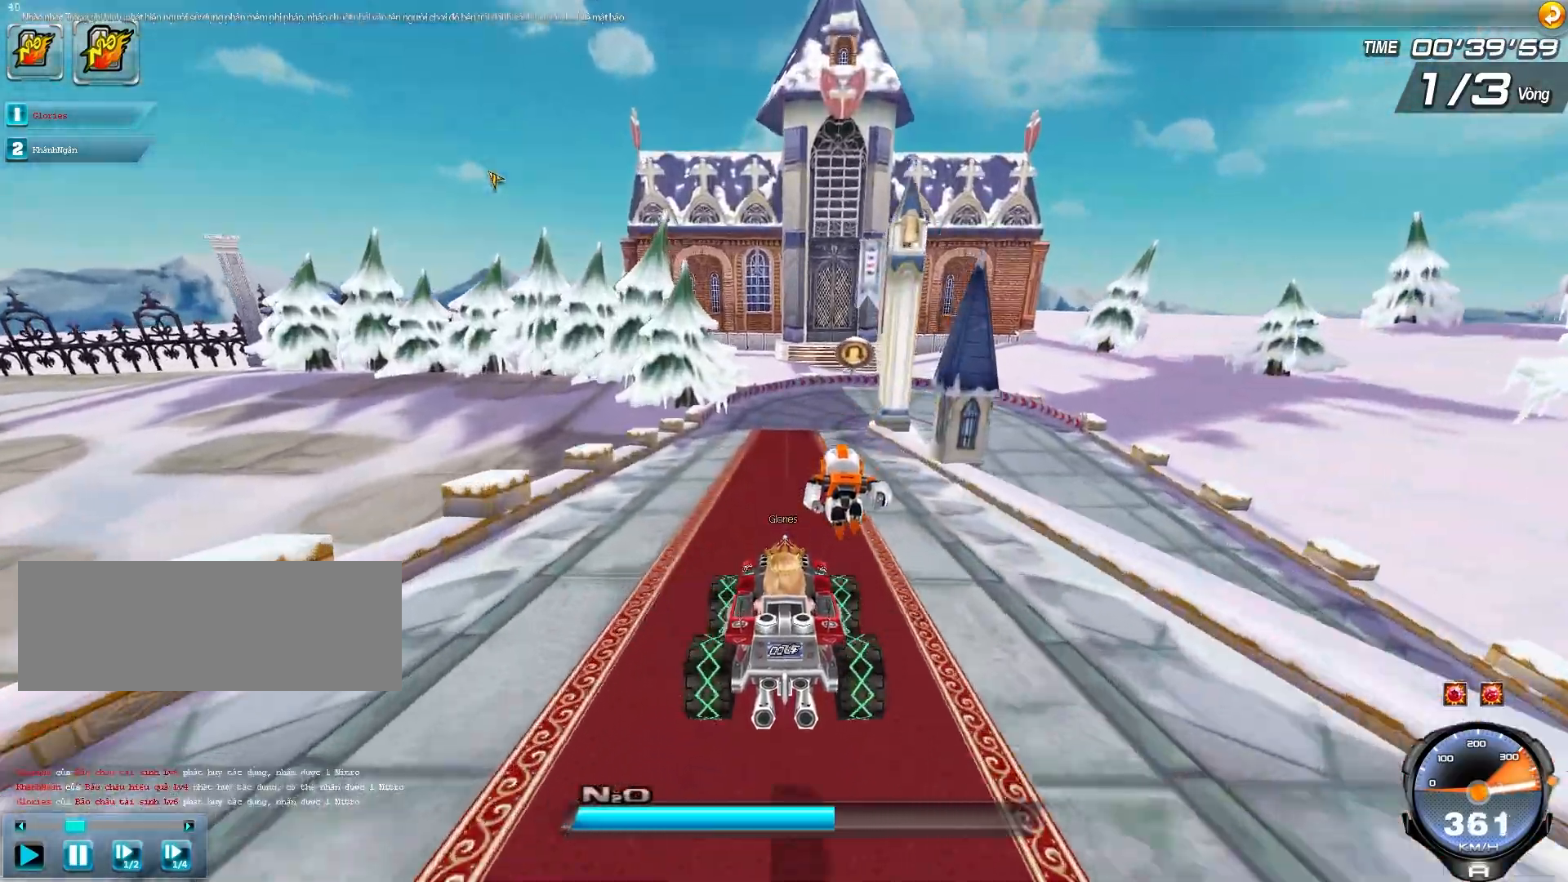
{"keys": ["left", "right", "up"], "events": [[17, "left", "down"], [17, "w", "up"], [100, "w", "down"], [167, "w", "up"], [267, "w", "down"], [333, "w", "up"], [417, "right", "down"]]}
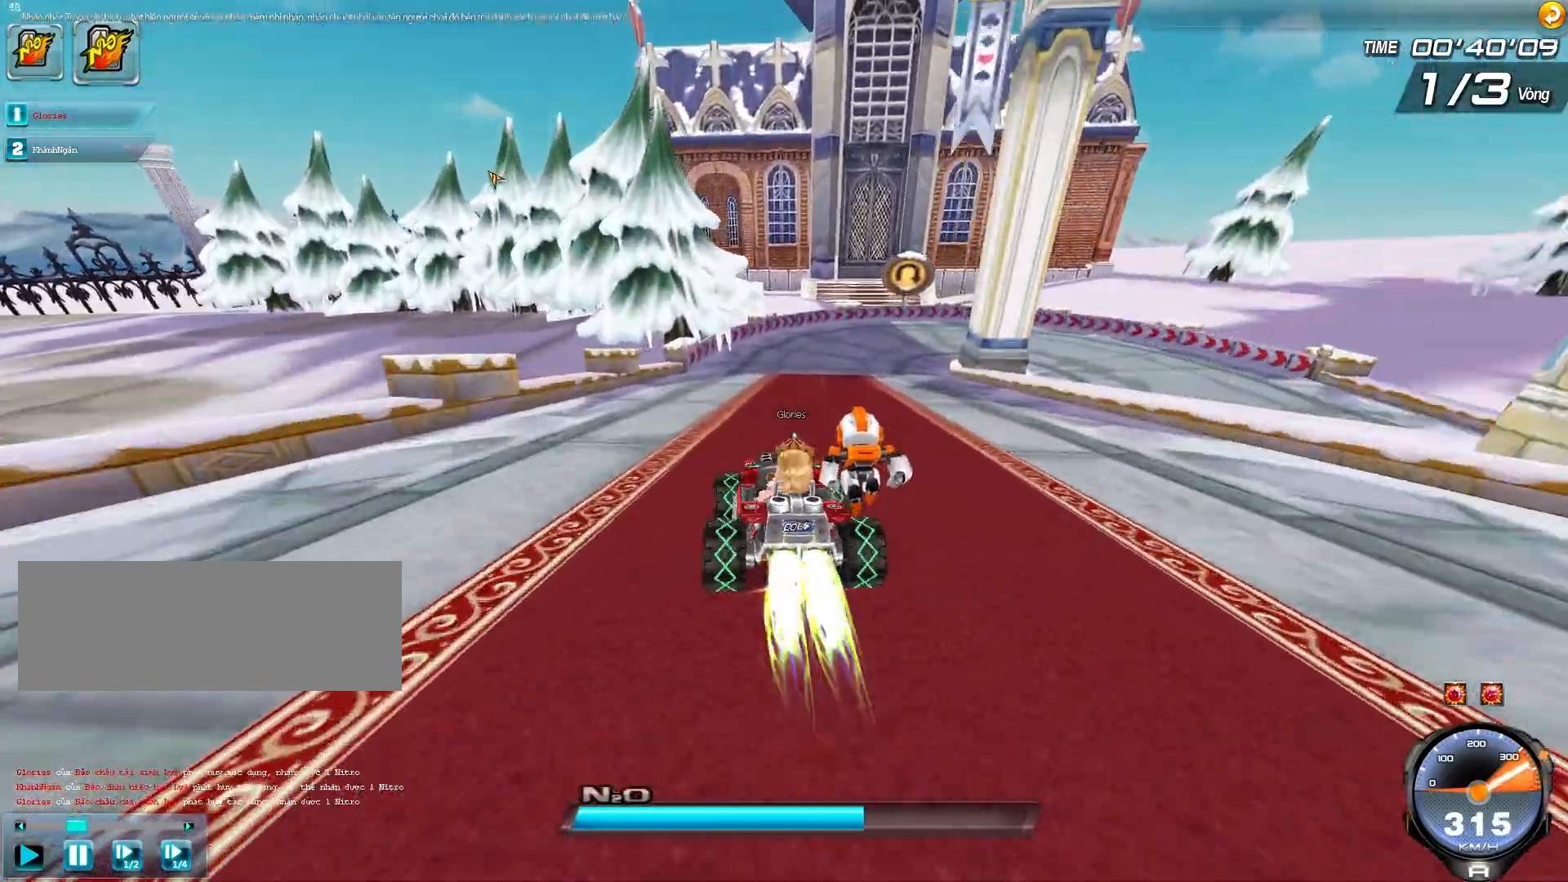
{"keys": ["right", "shift", "up"], "events": [[117, "left", "up"], [117, "shift", "down"]]}
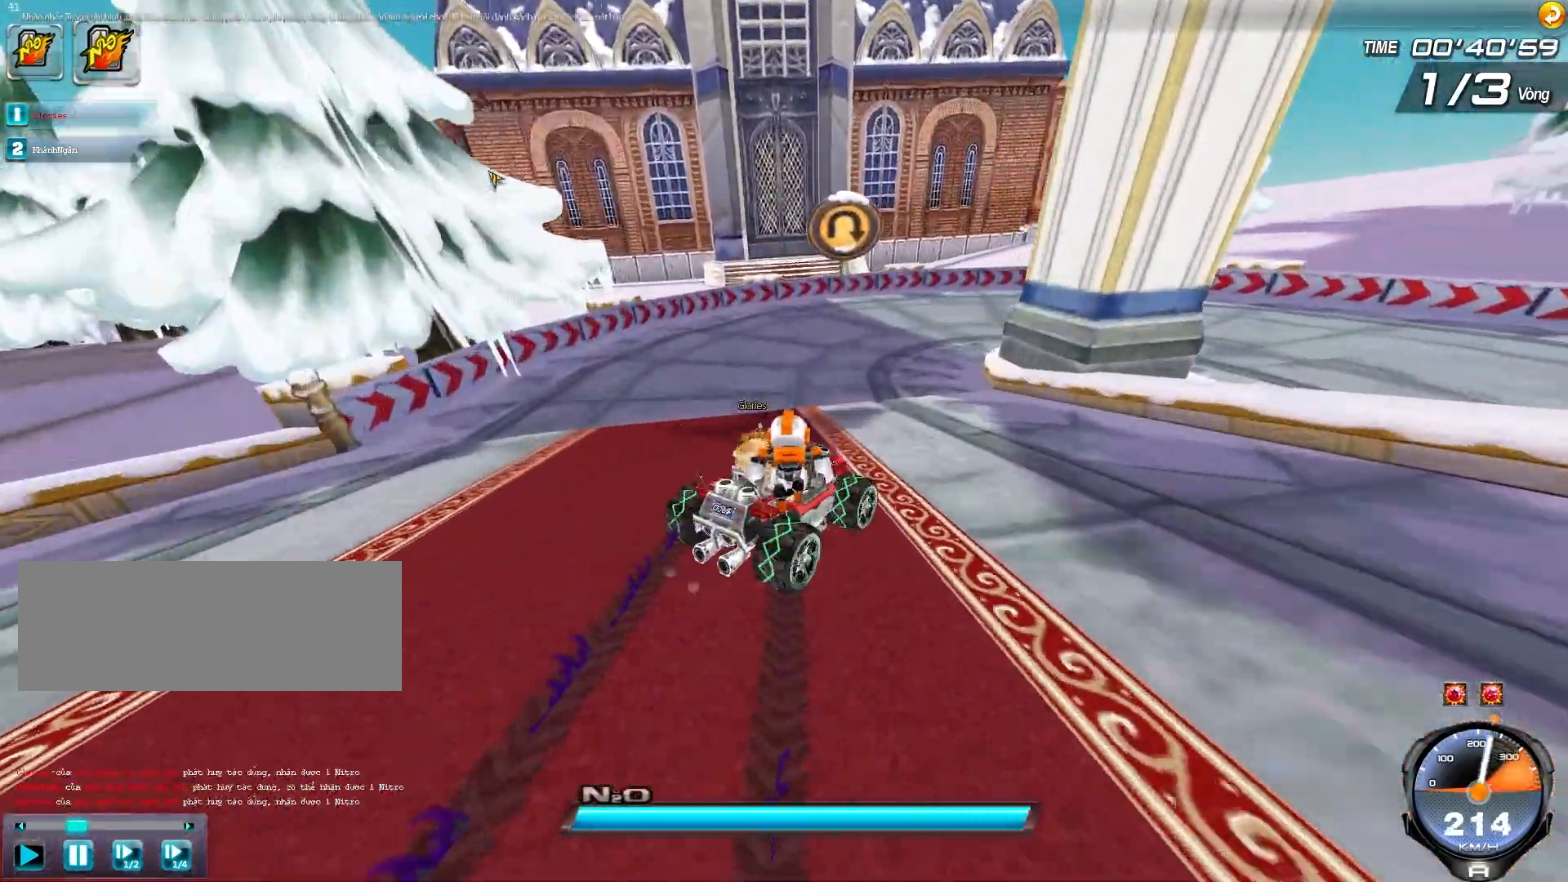
{"keys": ["right", "shift", "up"], "events": []}
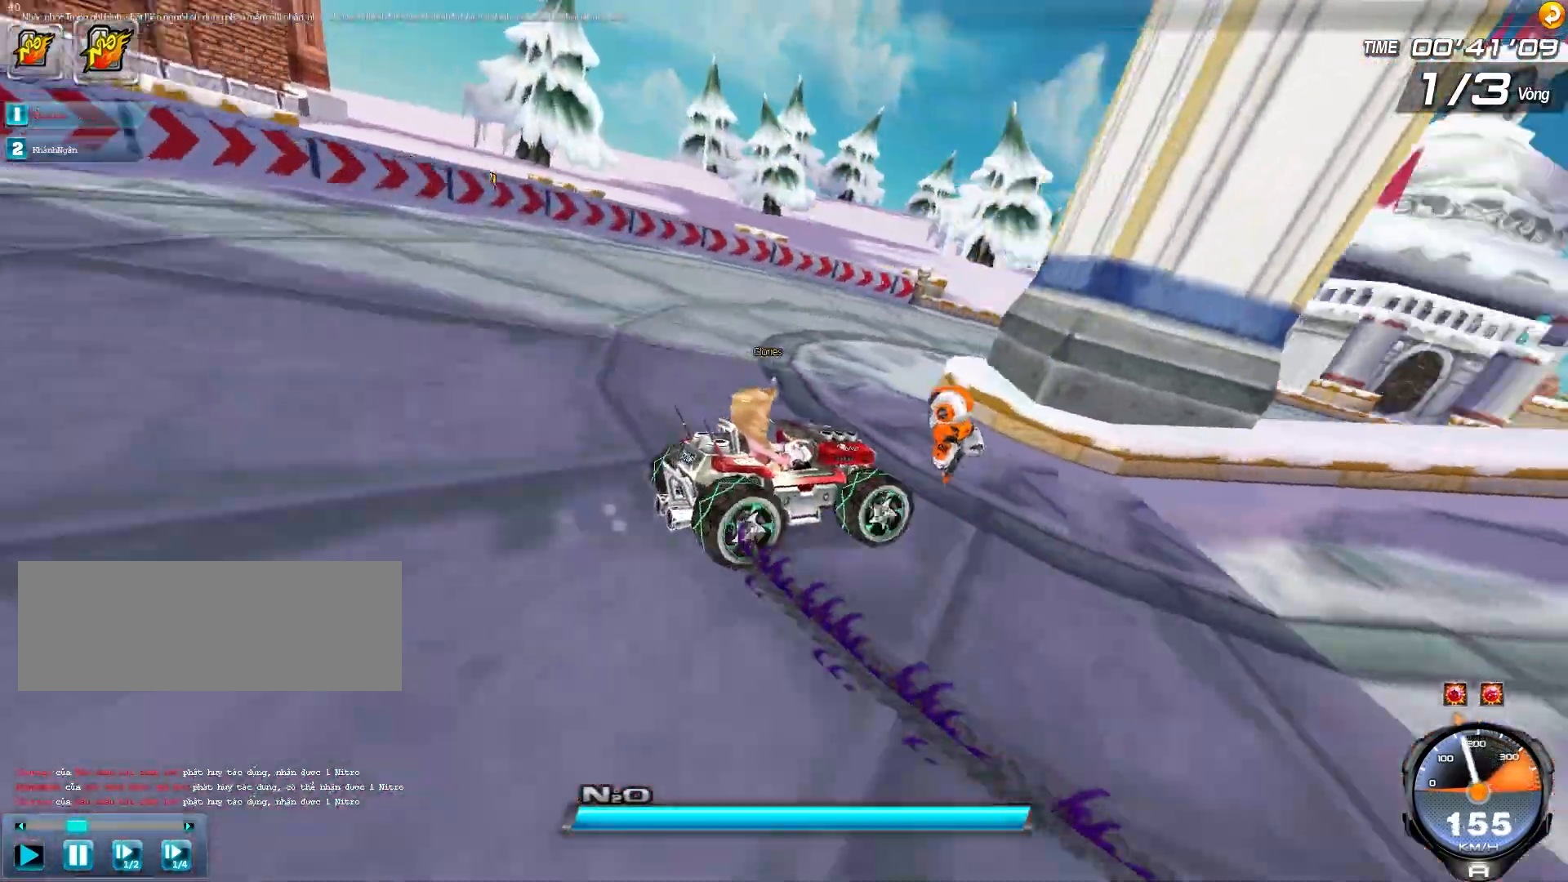
{"keys": ["ctrl", "left", "shift", "up"], "events": [[17, "shift", "up"], [100, "left", "down"], [150, "right", "up"], [217, "shift", "down"], [350, "ctrl", "down"]]}
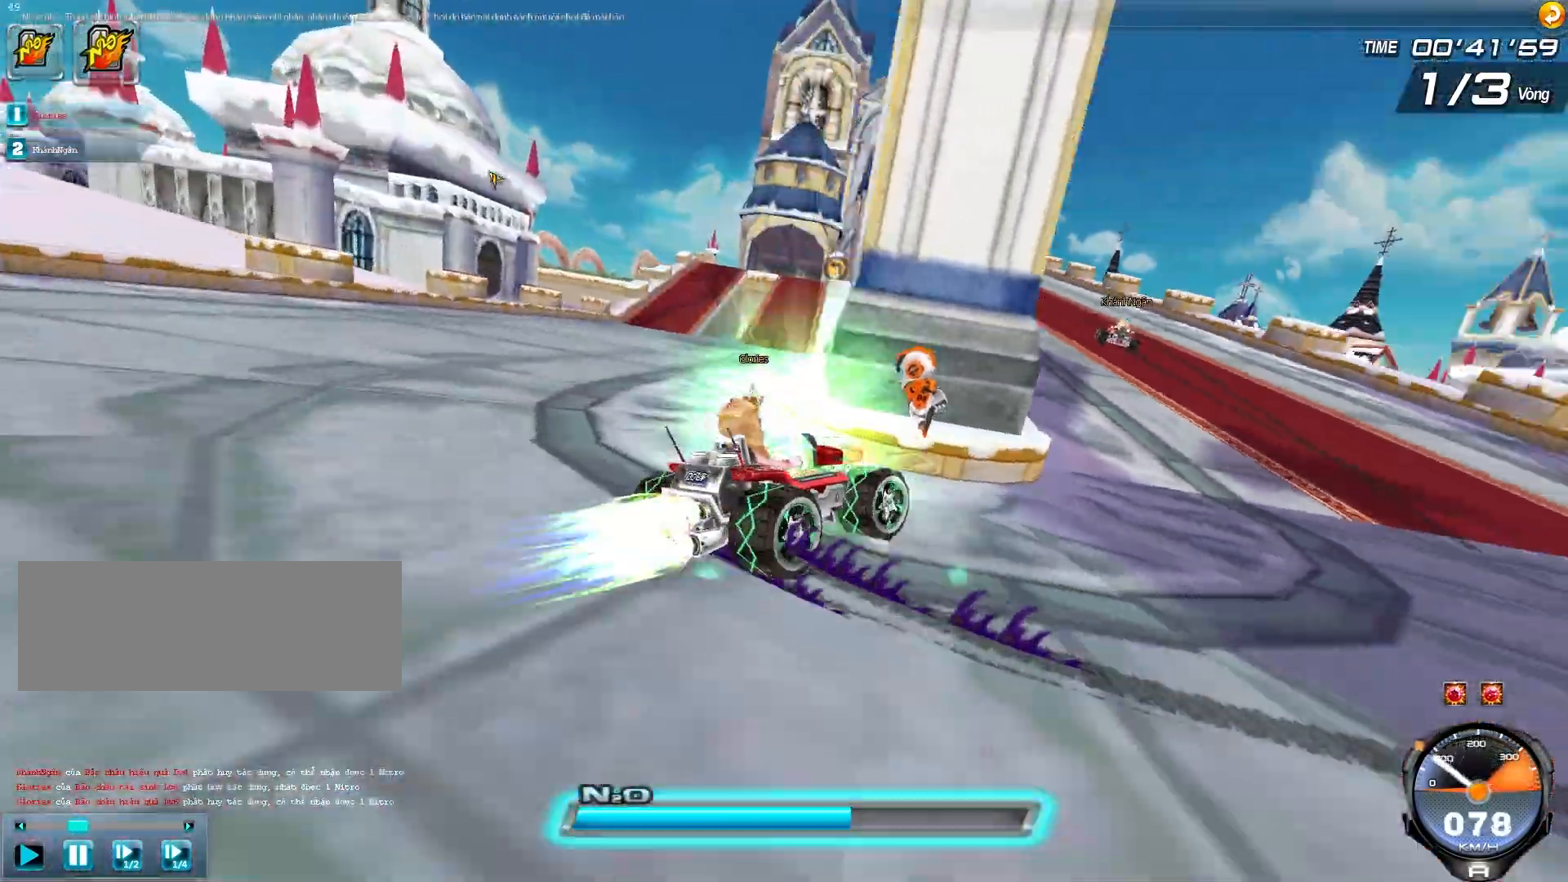
{"keys": ["ctrl", "left", "shift", "up"], "events": []}
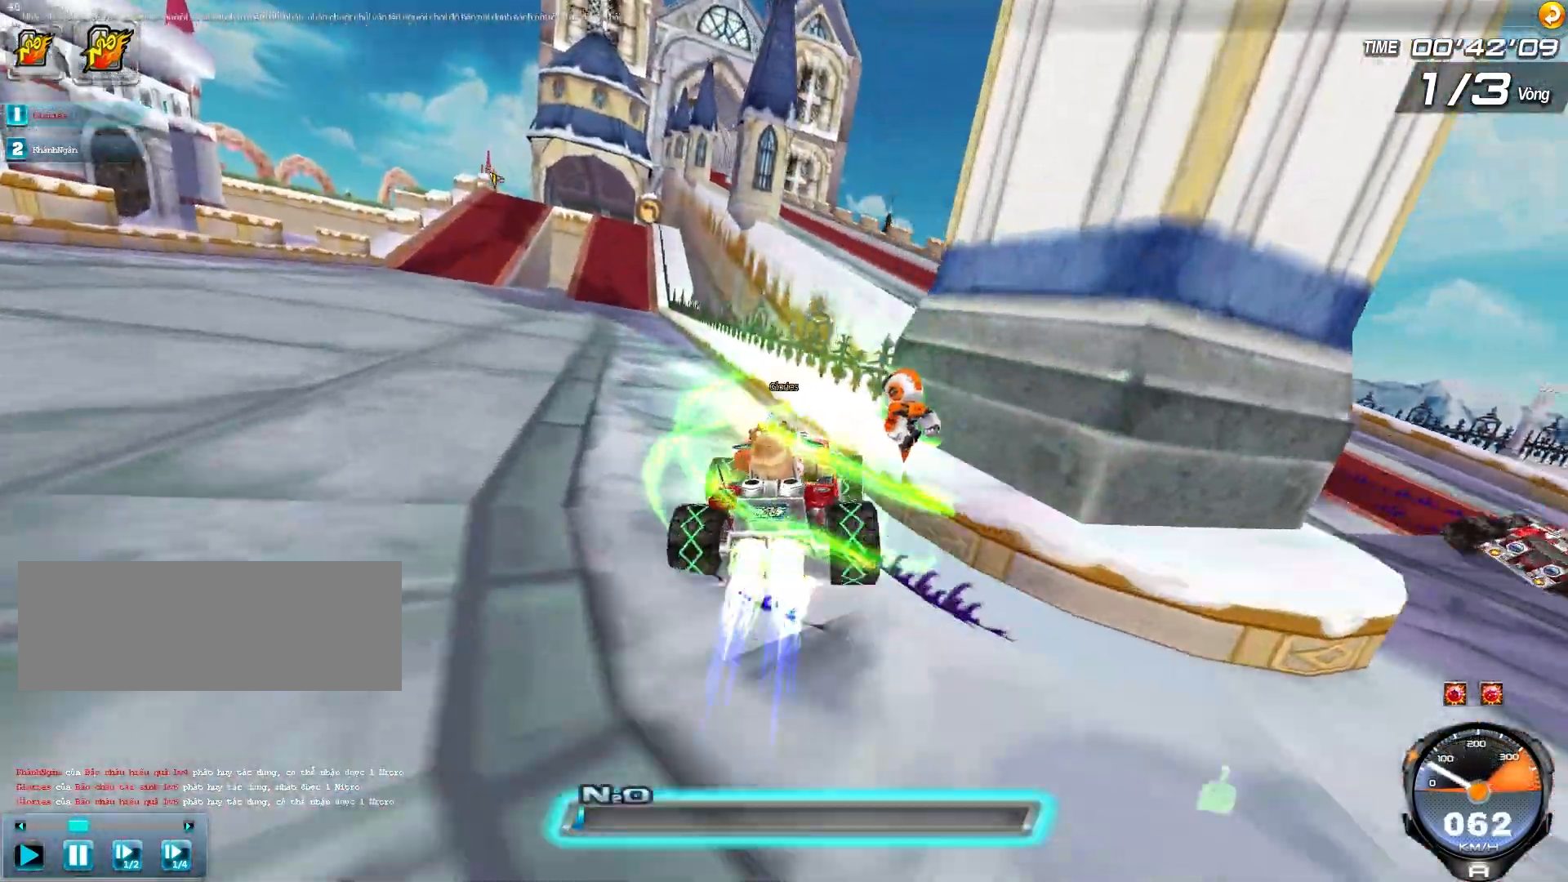
{"keys": ["left", "up", "w"], "events": [[167, "left", "up"], [200, "ctrl", "up"], [200, "shift", "up"], [250, "w", "down"], [350, "left", "down"], [350, "w", "up"], [417, "w", "down"]]}